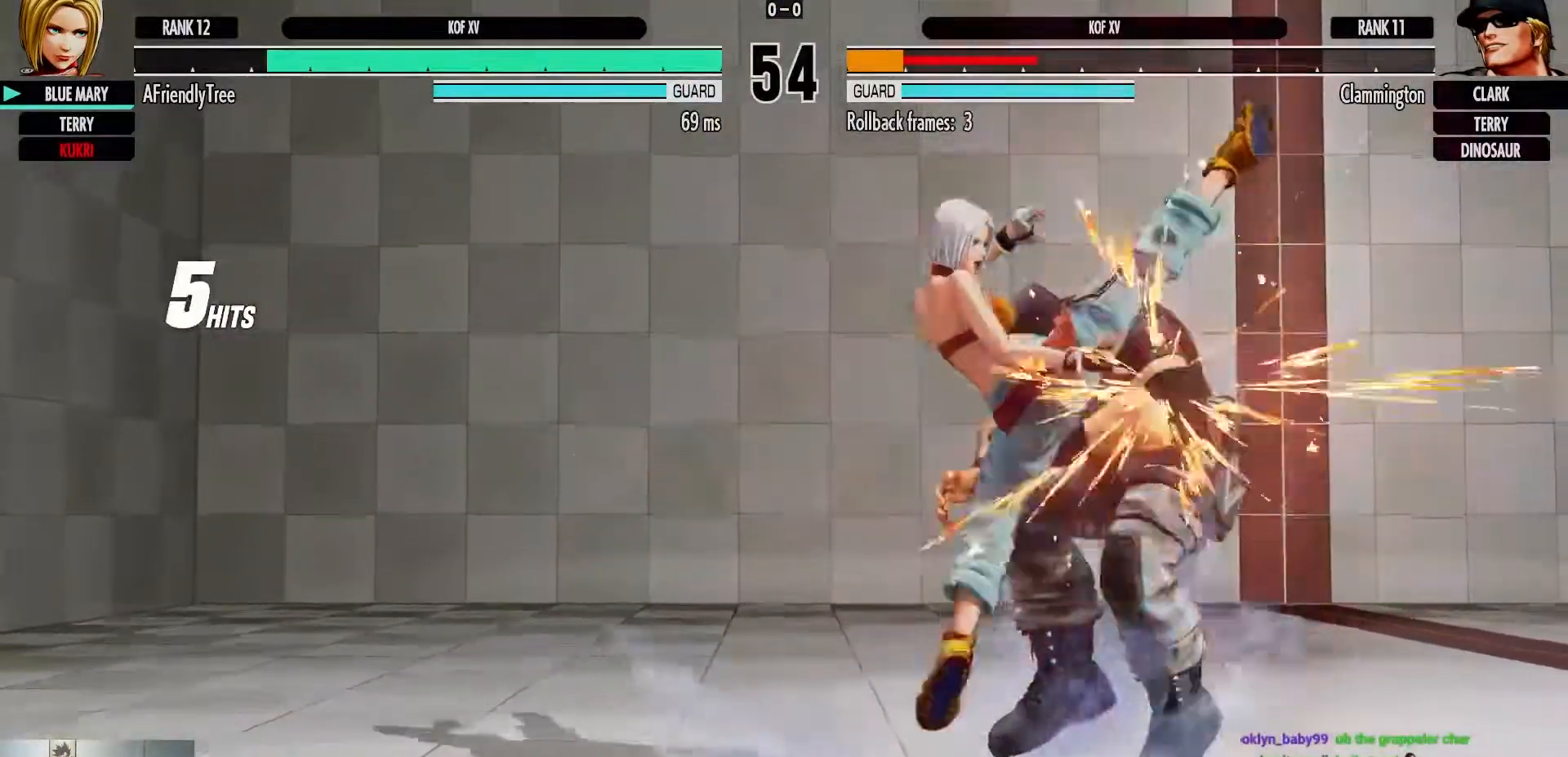
Gameplay with a controller (arcade stick); each line is a JSON object with the inputs held at the frame after it (dt_ms = milliseconds from this image to that frame). "events" lists button and stick changes between this image and that frame as [ms after this image, input, new state], when the widget could be followed in between. Not read: L3 R3.
{"dt_ms": 500, "buttons": [], "left_stick": "center", "events": [[17, "CIRCLE", "up"], [33, "left_stick", "center"]]}
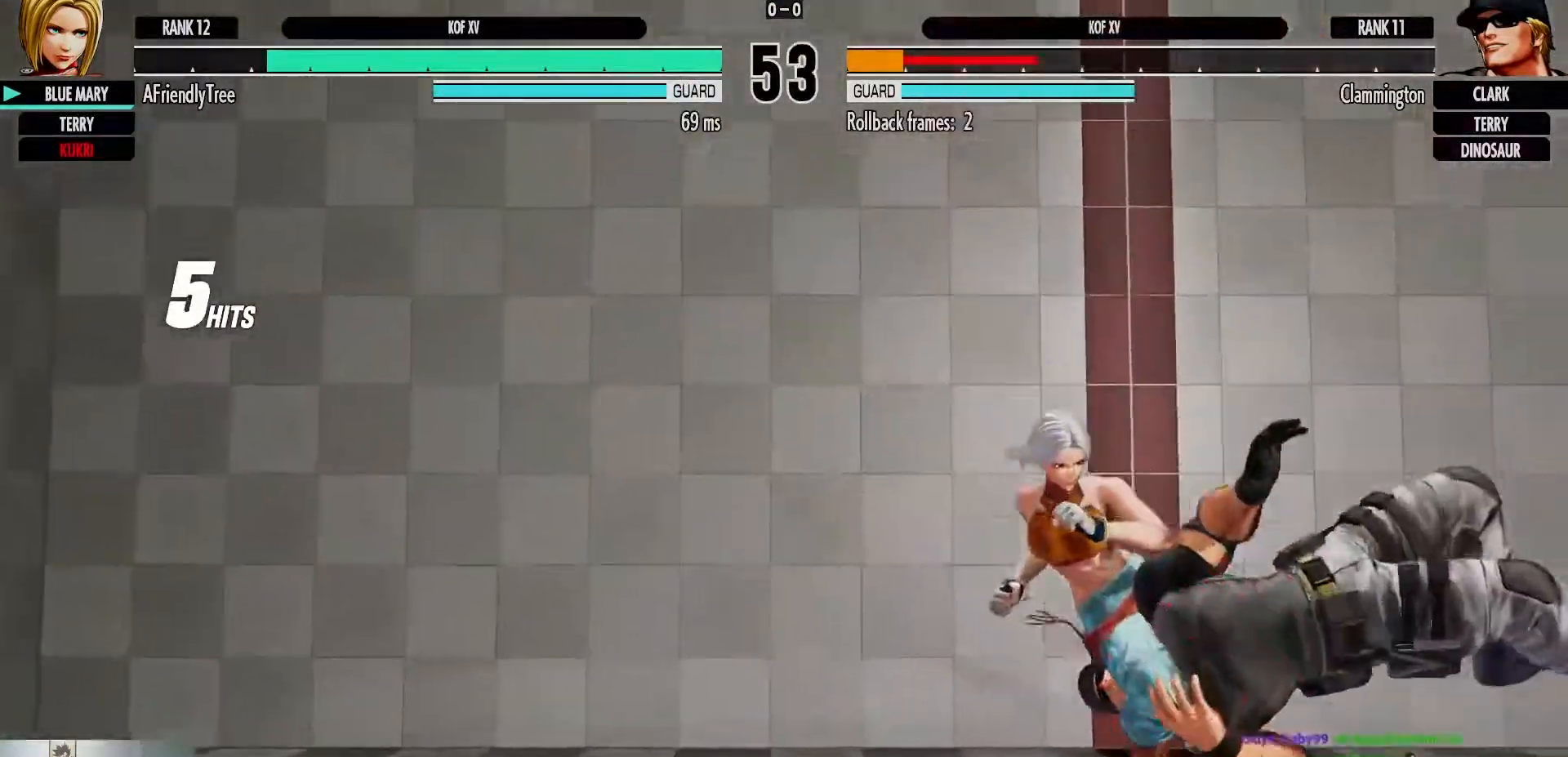
{"dt_ms": 500, "buttons": [], "left_stick": "center", "events": []}
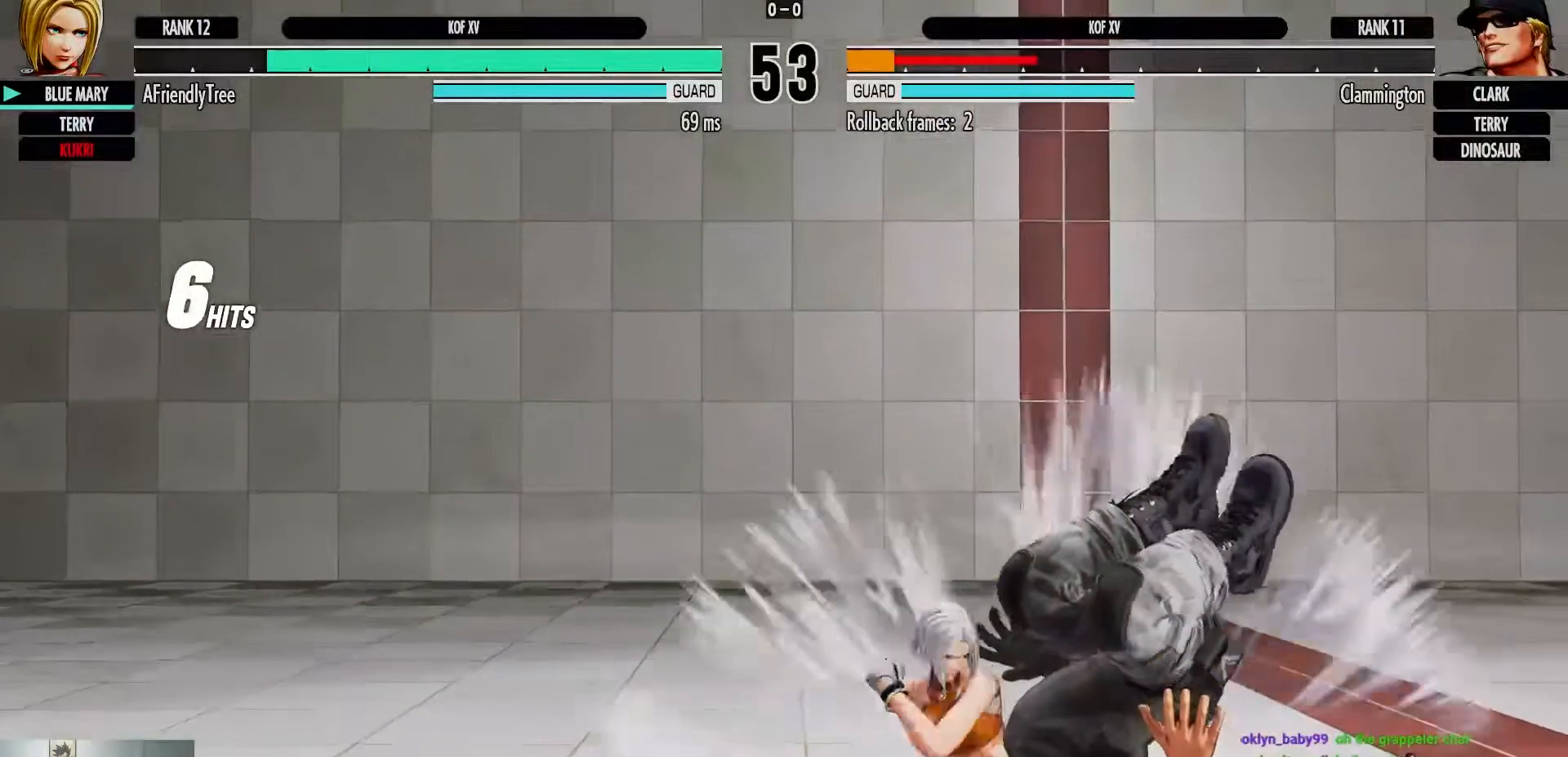
{"dt_ms": 500, "buttons": [], "left_stick": "center", "events": []}
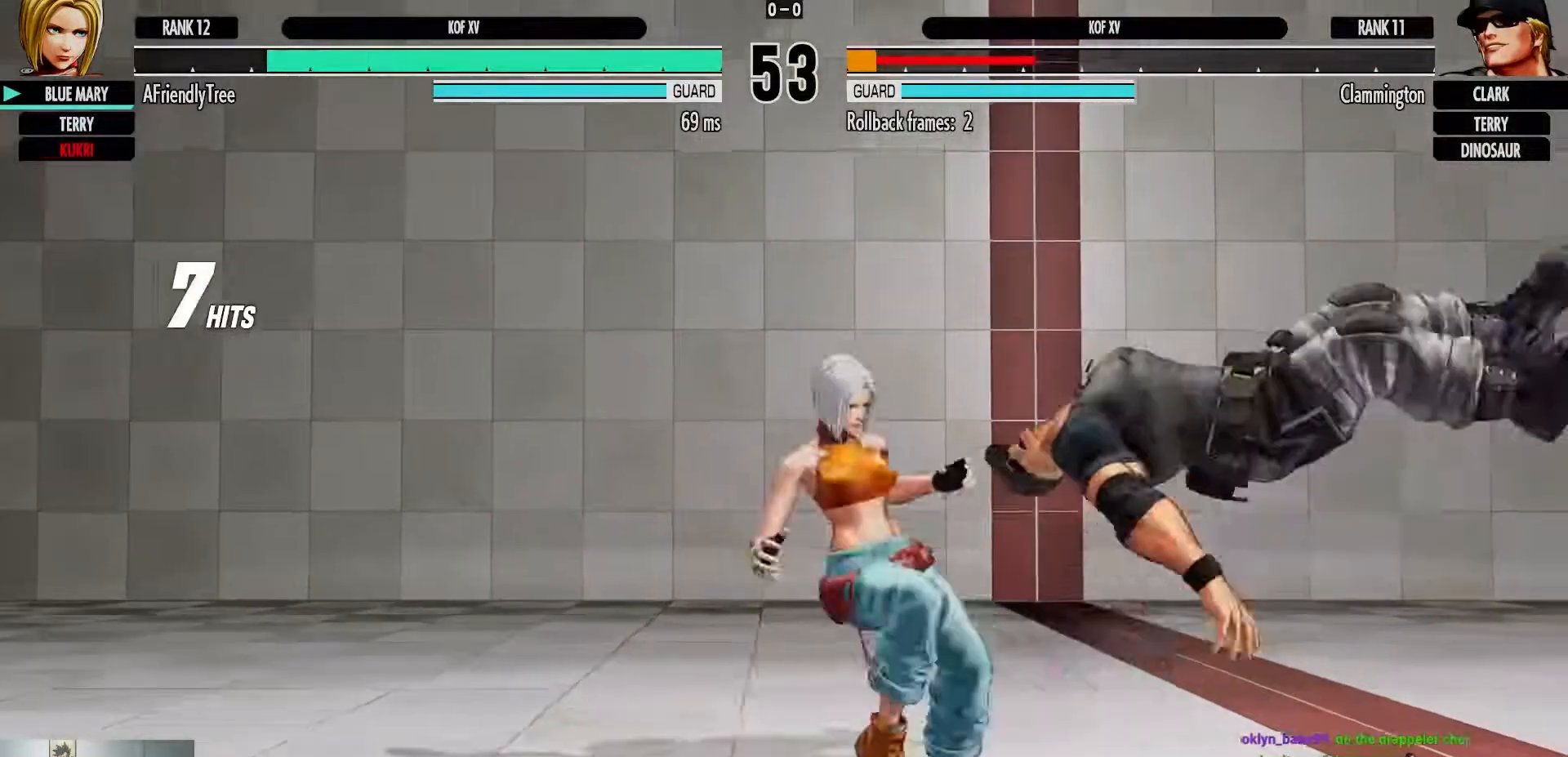
{"dt_ms": 500, "buttons": [], "left_stick": "left", "events": [[283, "left_stick", "left"]]}
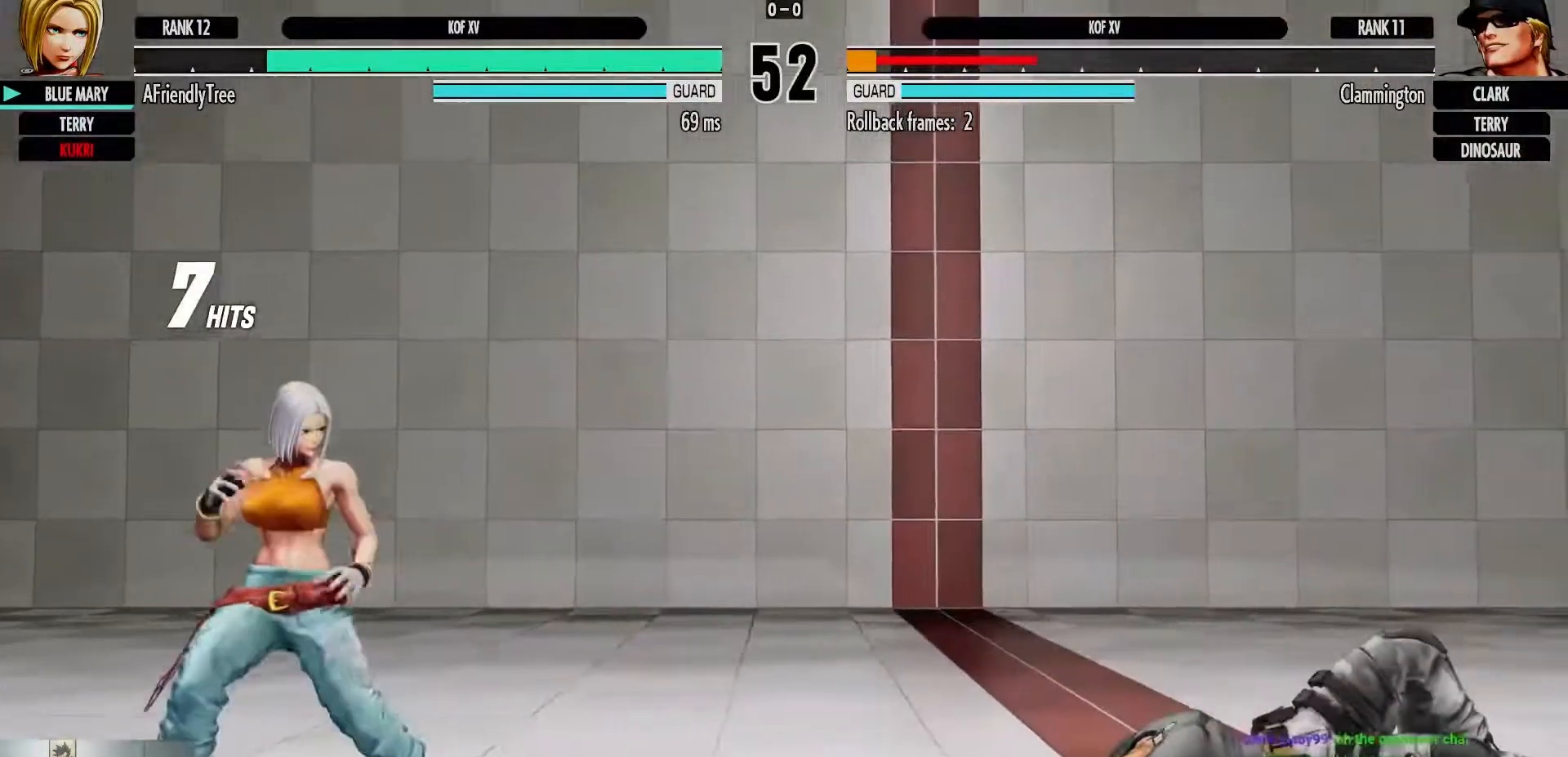
{"dt_ms": 500, "buttons": [], "left_stick": "right", "events": [[250, "left_stick", "down"], [300, "left_stick", "right"]]}
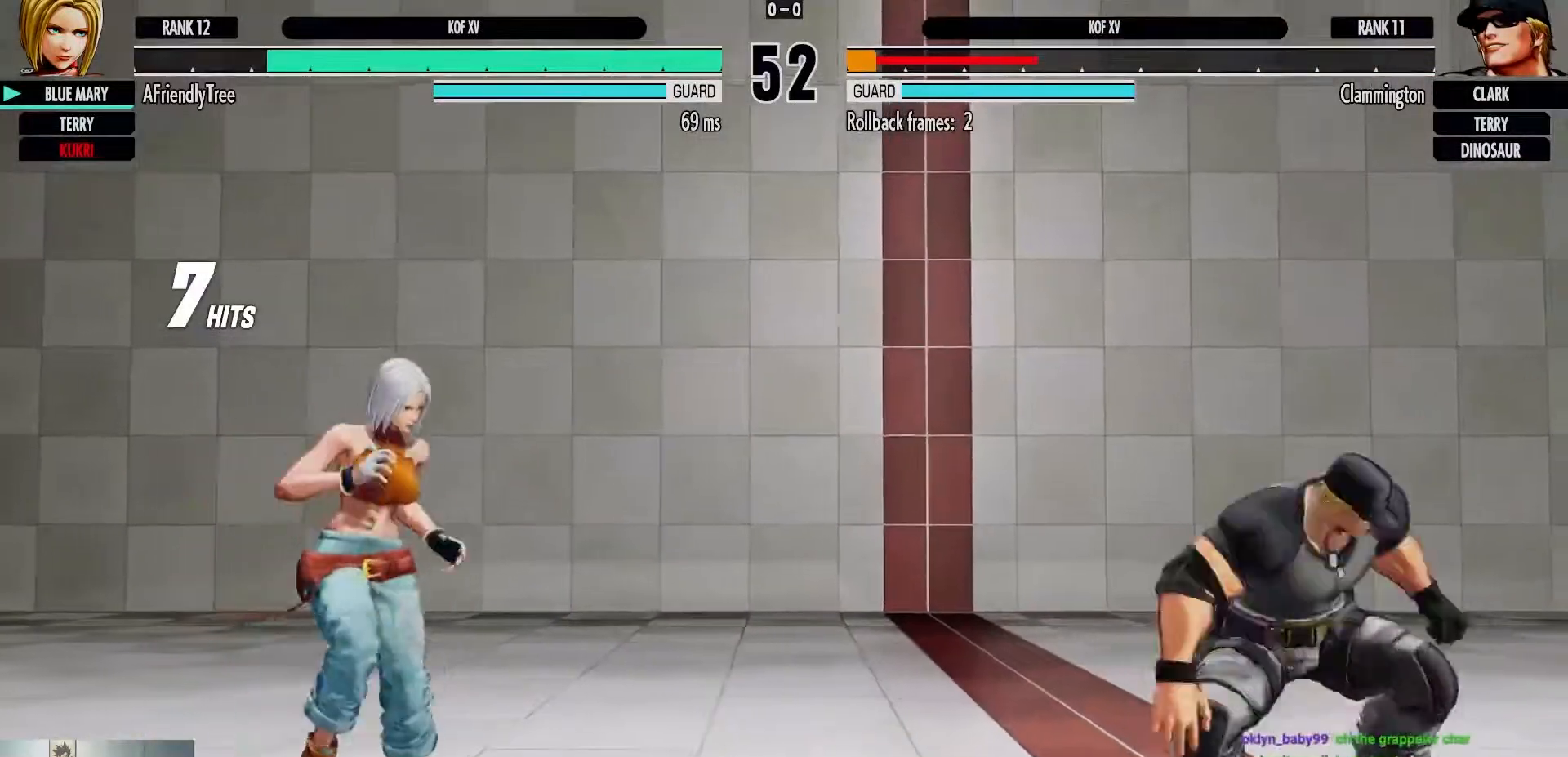
{"dt_ms": 500, "buttons": [], "left_stick": "left", "events": [[33, "left_stick", "center"], [83, "left_stick", "left"], [133, "left_stick", "down-left"], [267, "left_stick", "left"]]}
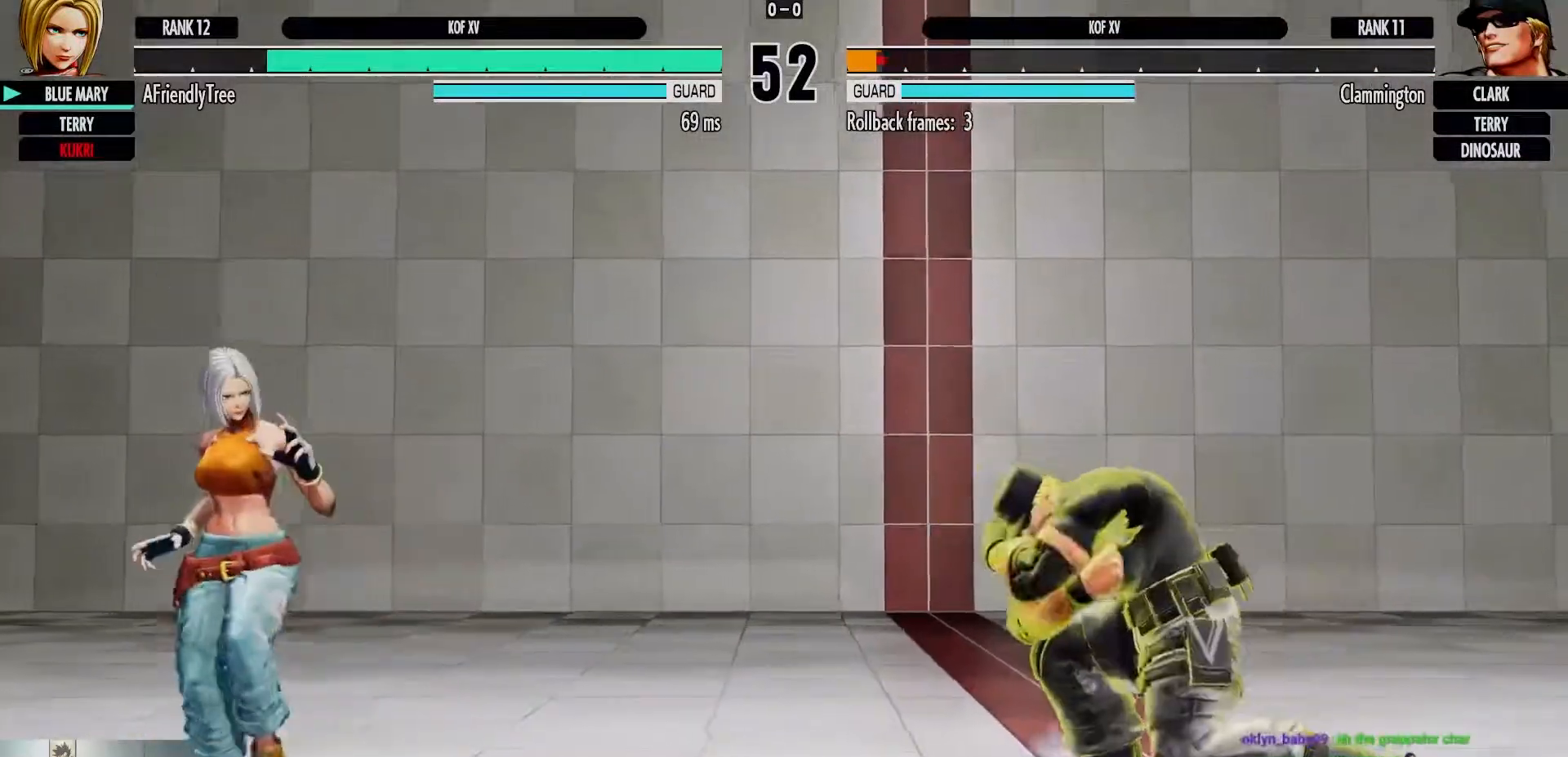
{"dt_ms": 500, "buttons": [], "left_stick": "down", "events": [[250, "left_stick", "right"], [283, "CROSS", "down"], [367, "CROSS", "up"], [367, "left_stick", "center"], [450, "left_stick", "down"]]}
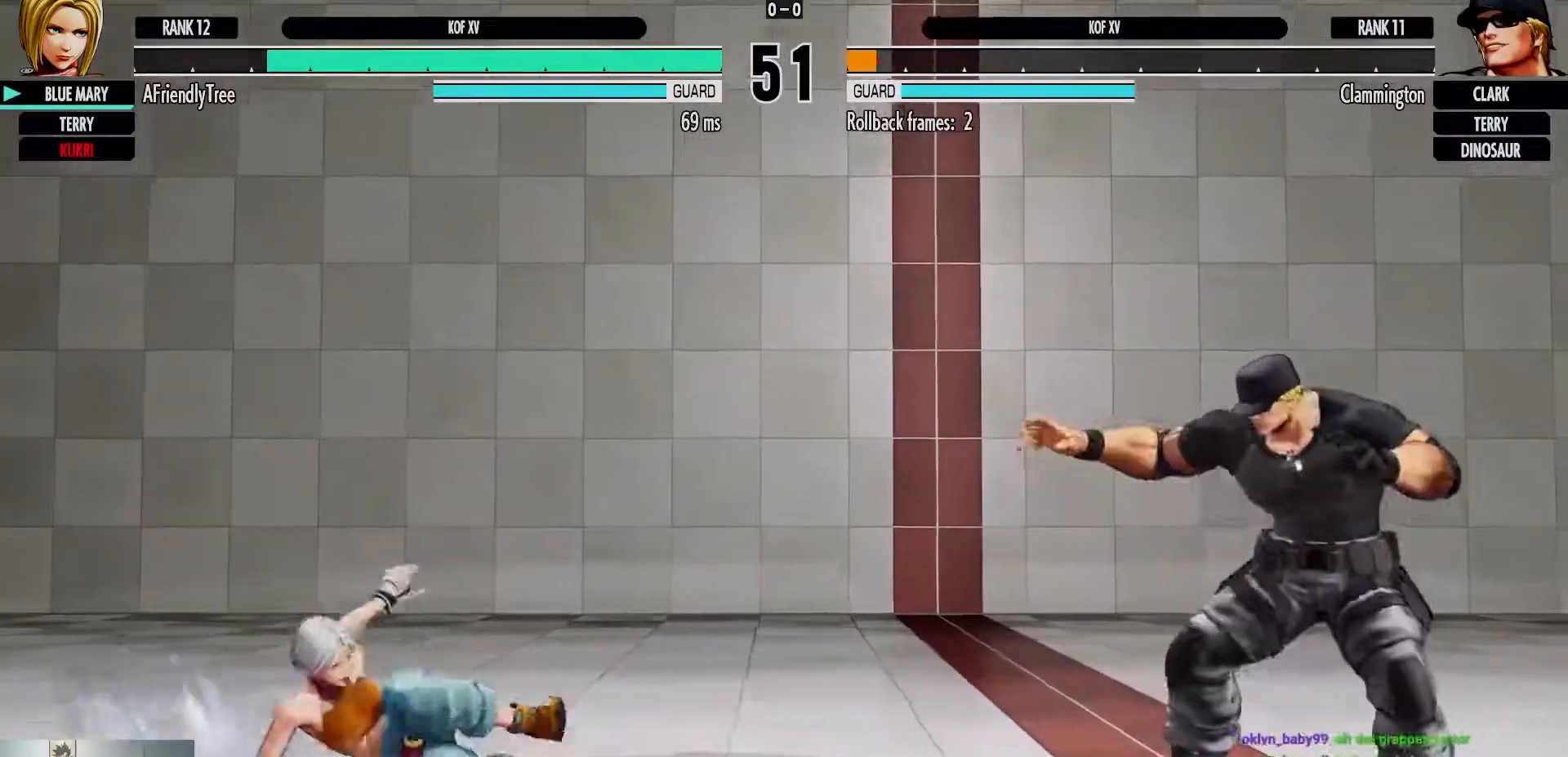
{"dt_ms": 500, "buttons": [], "left_stick": "left", "events": [[67, "left_stick", "right"], [200, "left_stick", "down-right"], [233, "CROSS", "down"], [317, "CROSS", "up"], [350, "left_stick", "center"], [467, "left_stick", "left"]]}
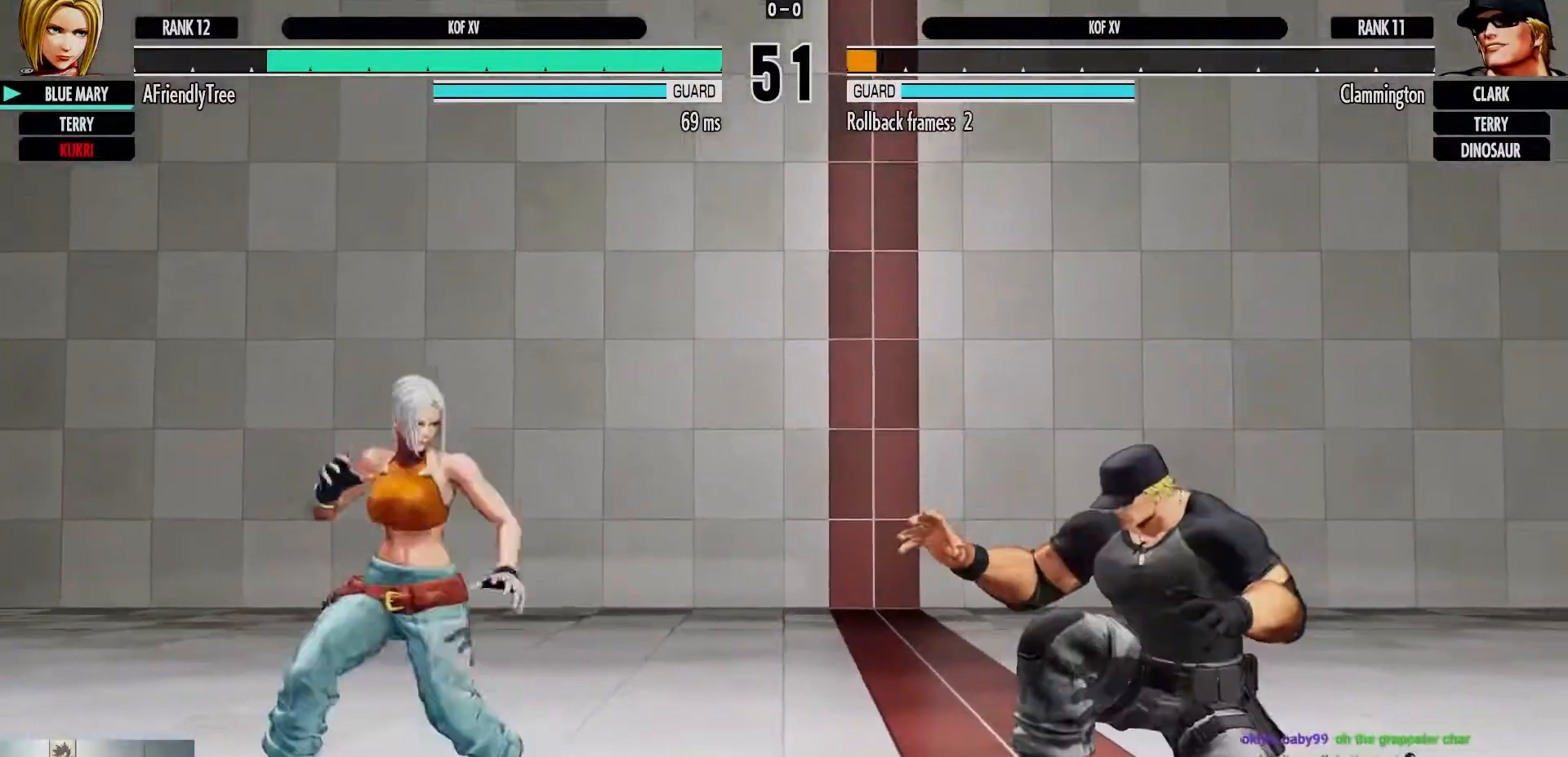
{"dt_ms": 500, "buttons": [], "left_stick": "center", "events": [[167, "left_stick", "up-right"], [300, "left_stick", "center"]]}
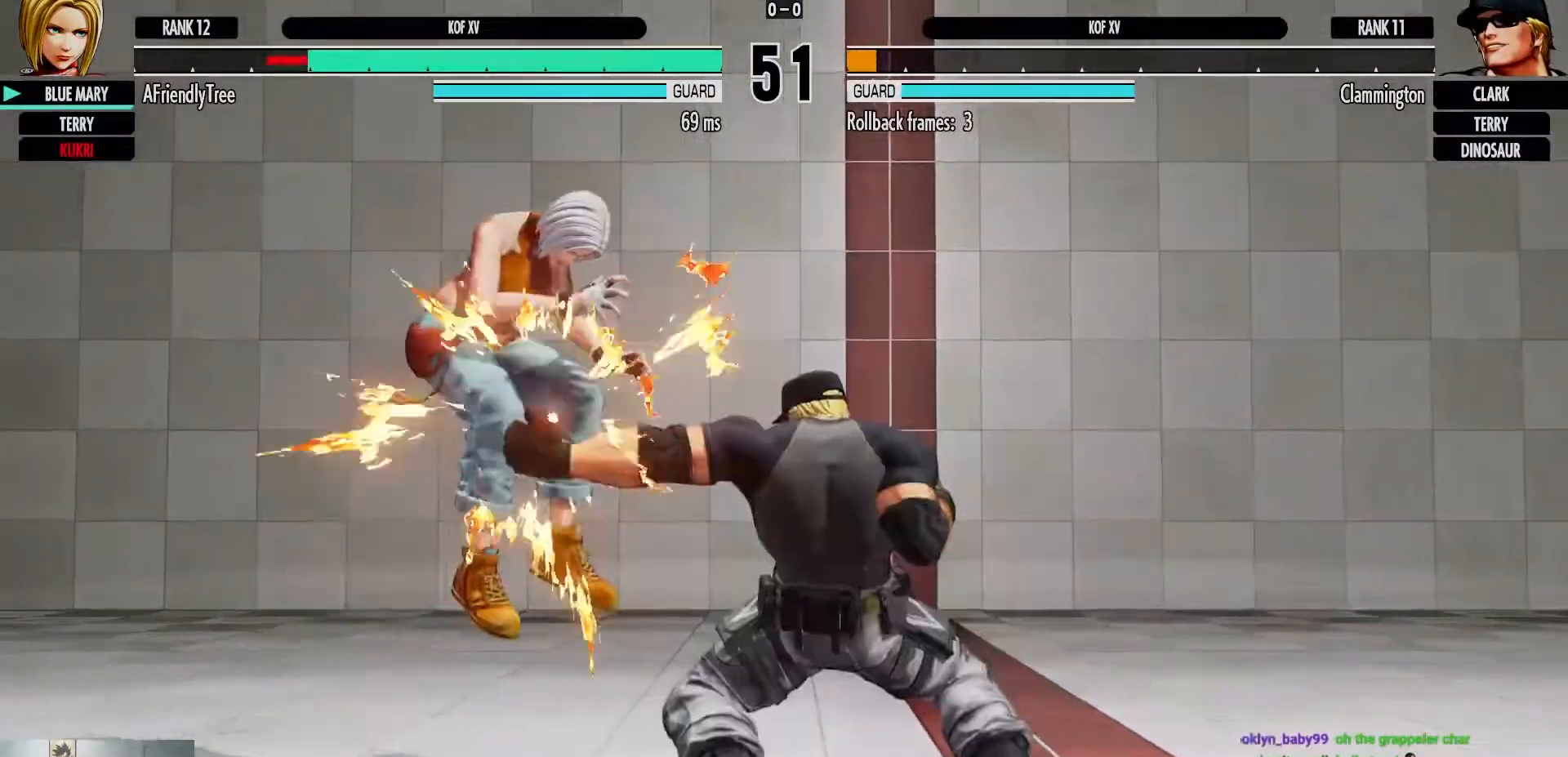
{"dt_ms": 500, "buttons": [], "left_stick": "left", "events": [[200, "left_stick", "left"]]}
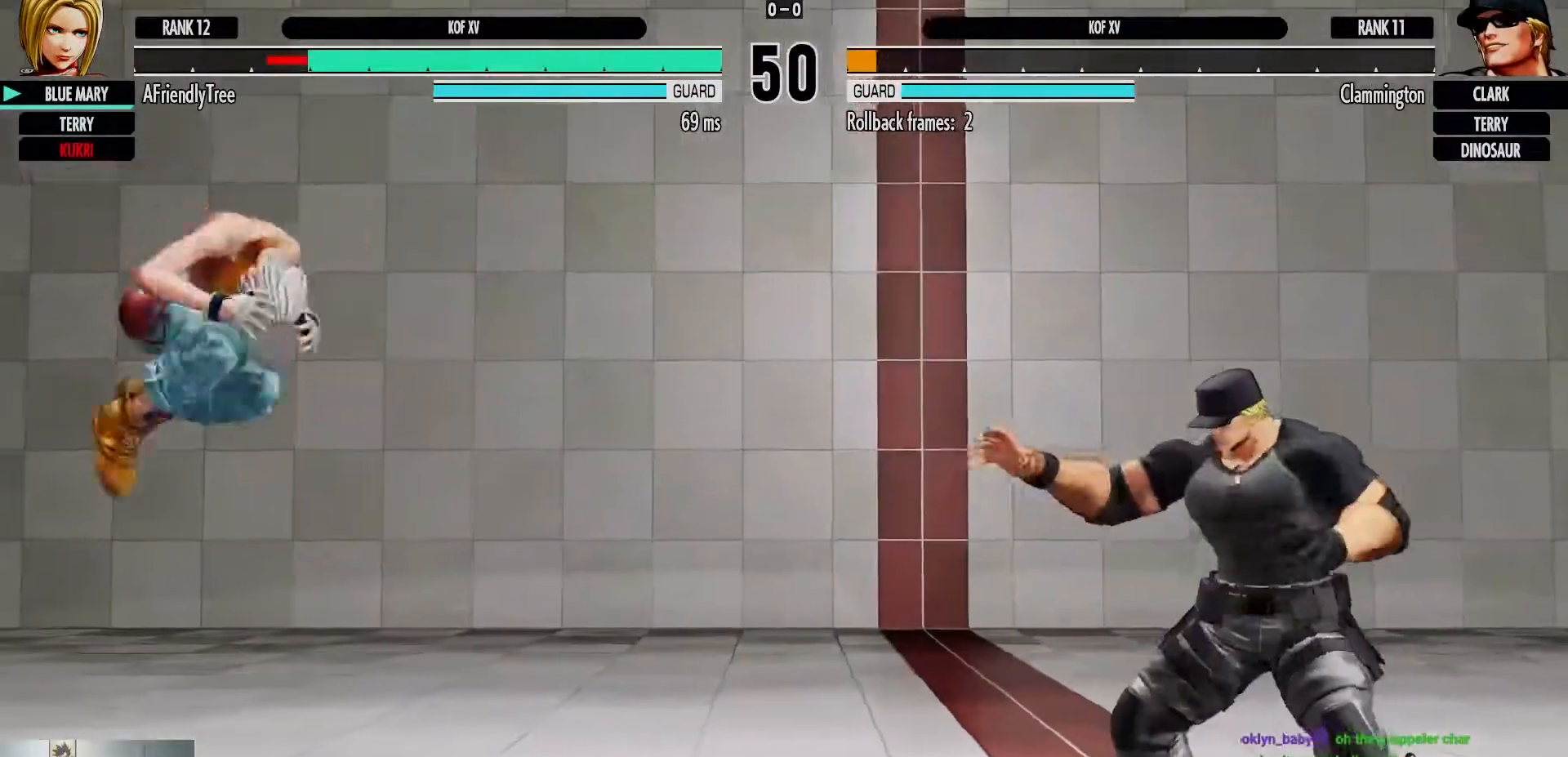
{"dt_ms": 500, "buttons": [], "left_stick": "left", "events": [[217, "left_stick", "up-left"], [433, "left_stick", "left"]]}
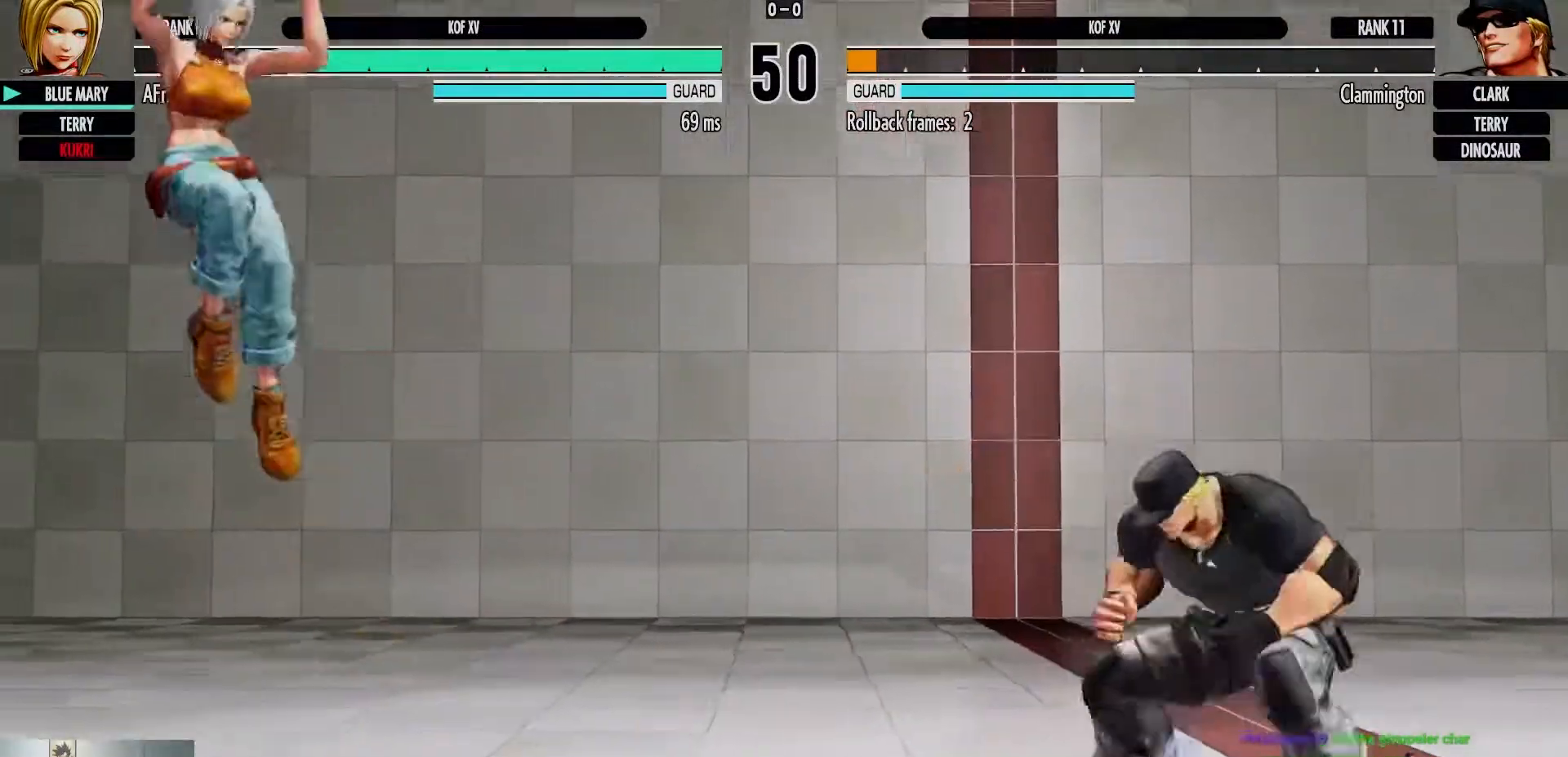
{"dt_ms": 500, "buttons": [], "left_stick": "up-left", "events": [[467, "left_stick", "up-left"]]}
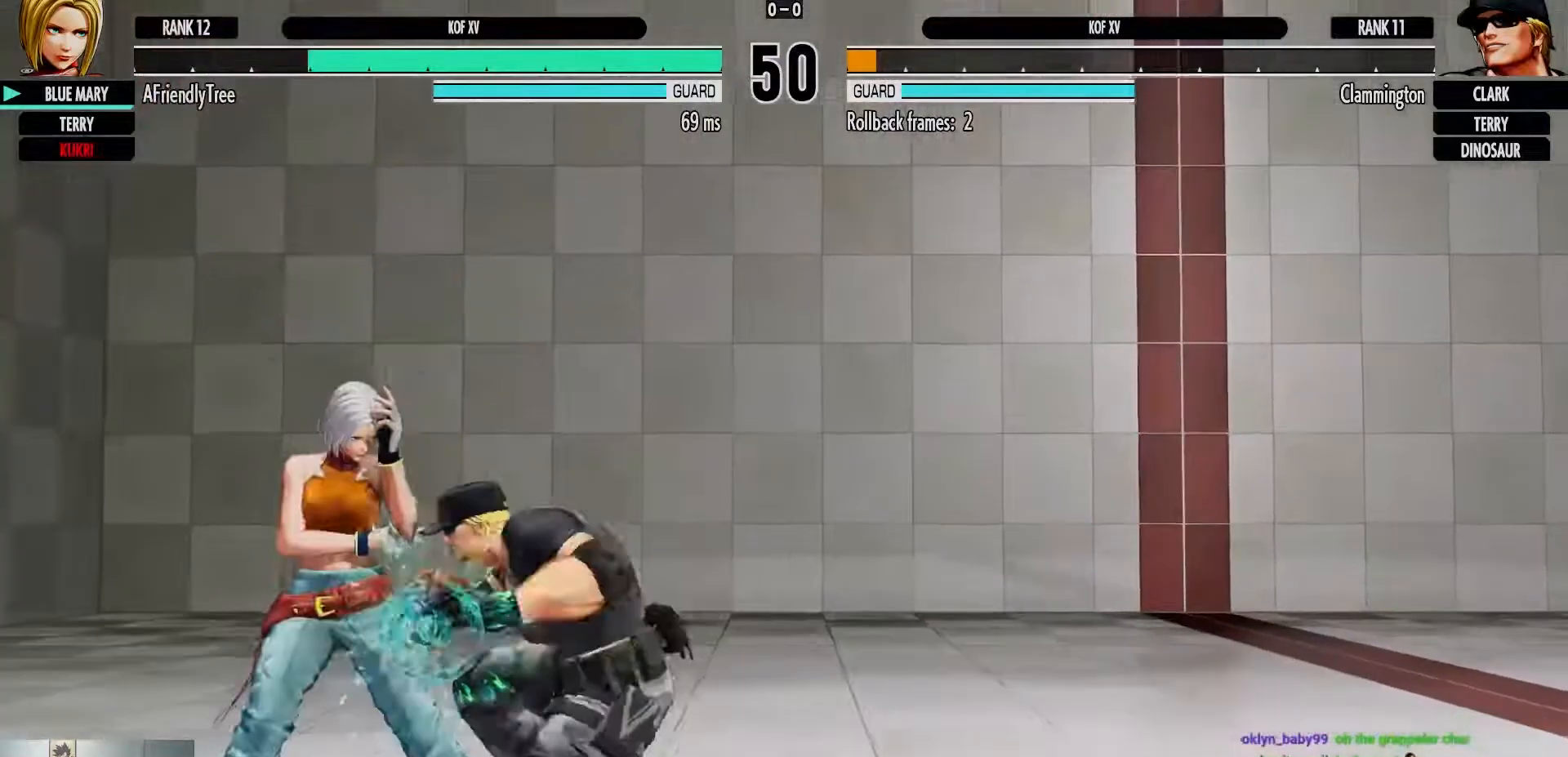
{"dt_ms": 500, "buttons": [], "left_stick": "down", "events": [[450, "left_stick", "center"], [500, "left_stick", "down"]]}
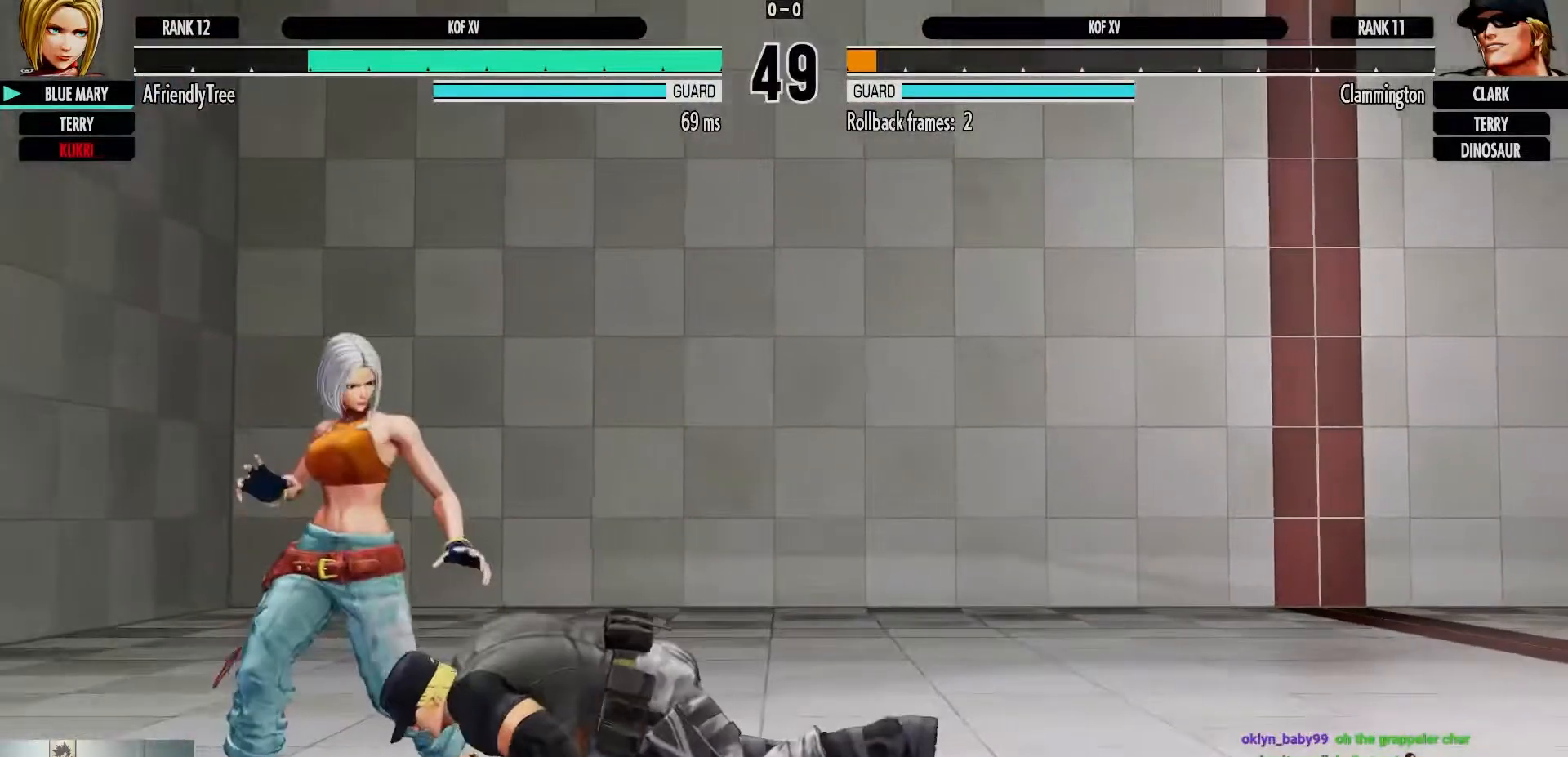
{"dt_ms": 500, "buttons": ["CIRCLE"], "left_stick": "down-right", "events": [[17, "left_stick", "down-right"], [50, "CIRCLE", "down"]]}
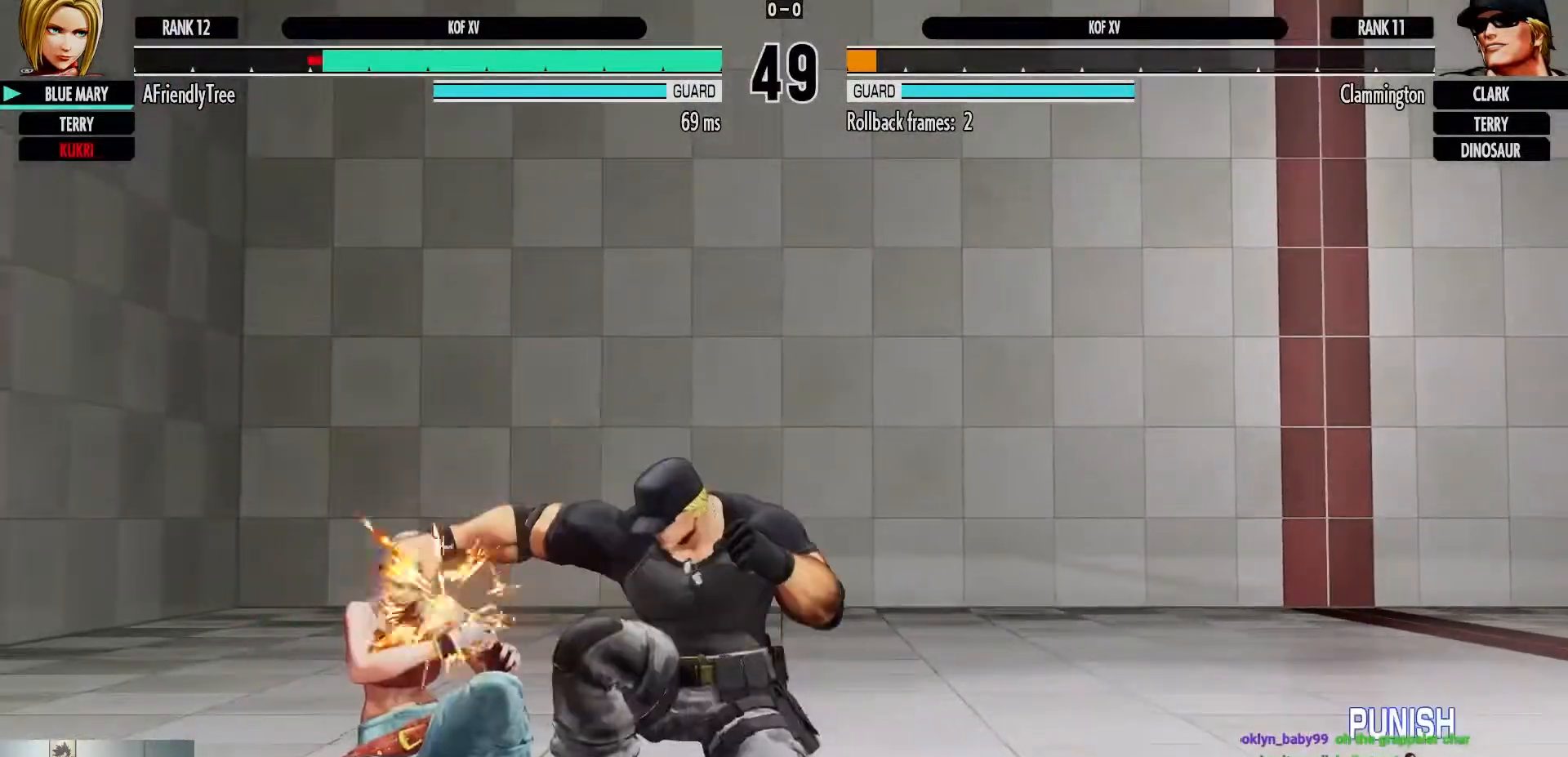
{"dt_ms": 500, "buttons": ["CIRCLE"], "left_stick": "down-left", "events": [[167, "CIRCLE", "up"], [200, "left_stick", "down-left"], [450, "CIRCLE", "down"]]}
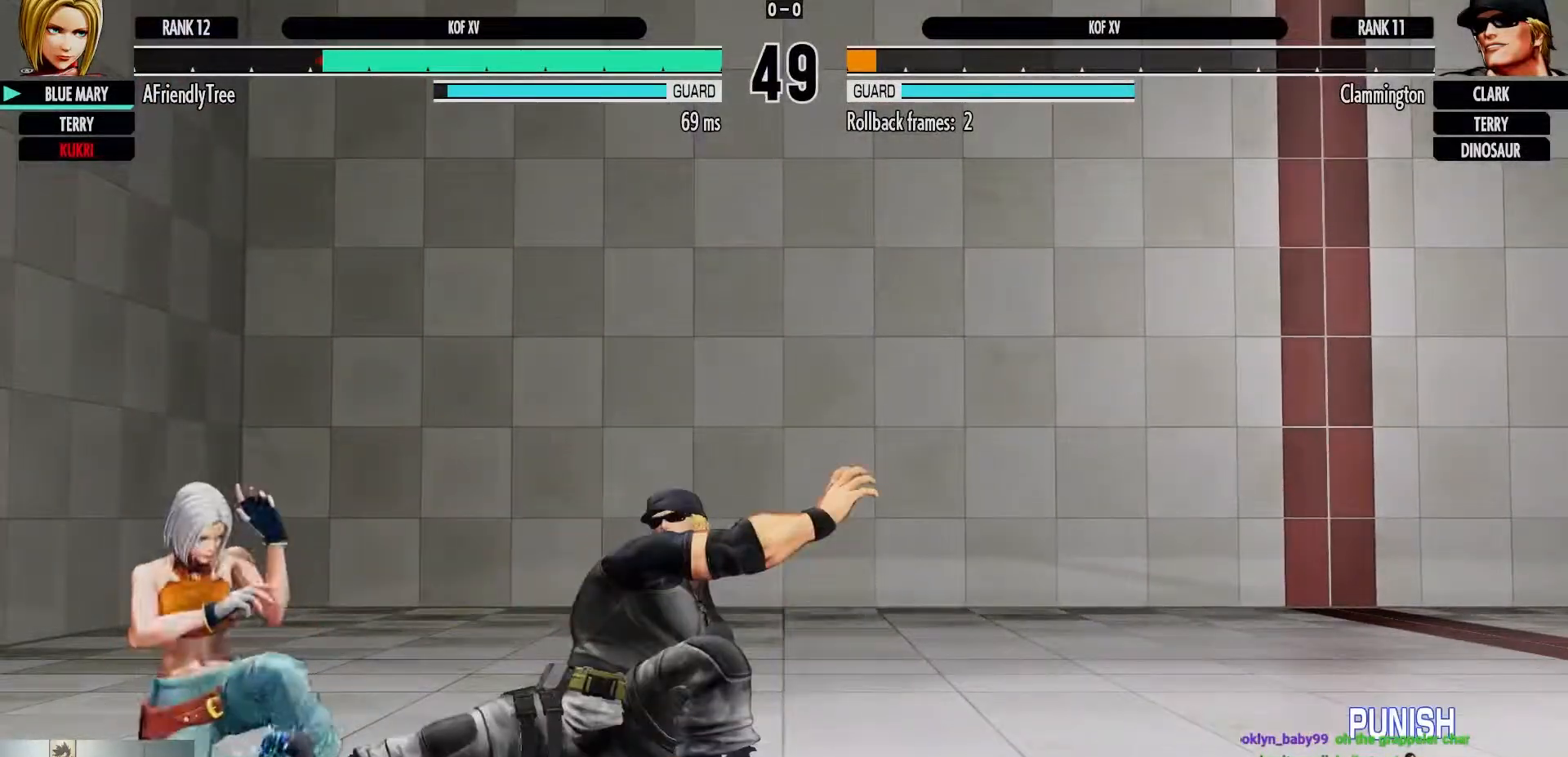
{"dt_ms": 500, "buttons": [], "left_stick": "up-right", "events": [[117, "CIRCLE", "up"], [417, "left_stick", "up-right"]]}
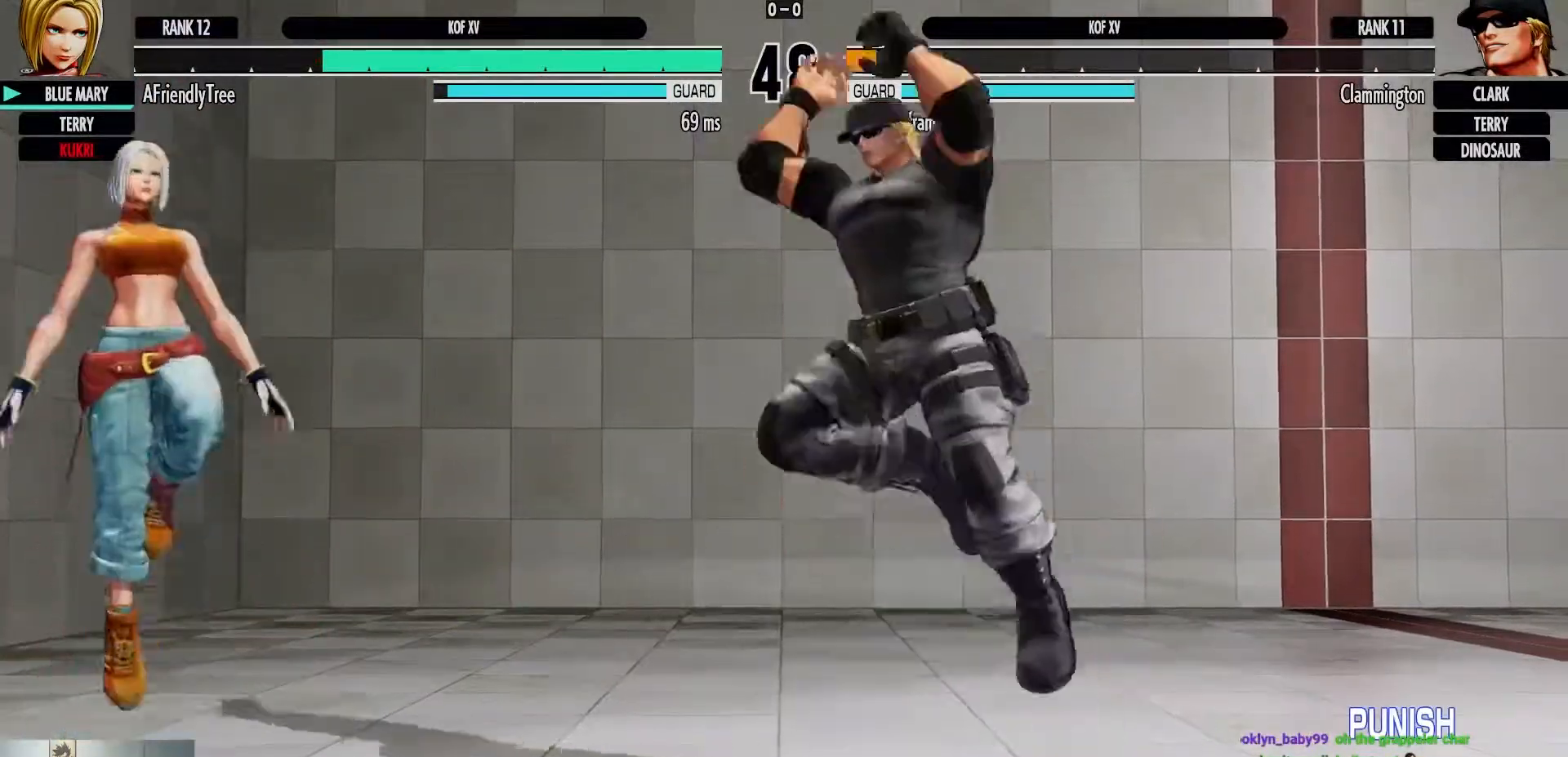
{"dt_ms": 1000, "buttons": [], "left_stick": "down-left", "events": [[50, "left_stick", "center"], [217, "CIRCLE", "down"], [550, "CIRCLE", "up"], [800, "left_stick", "left"], [883, "left_stick", "down-left"]]}
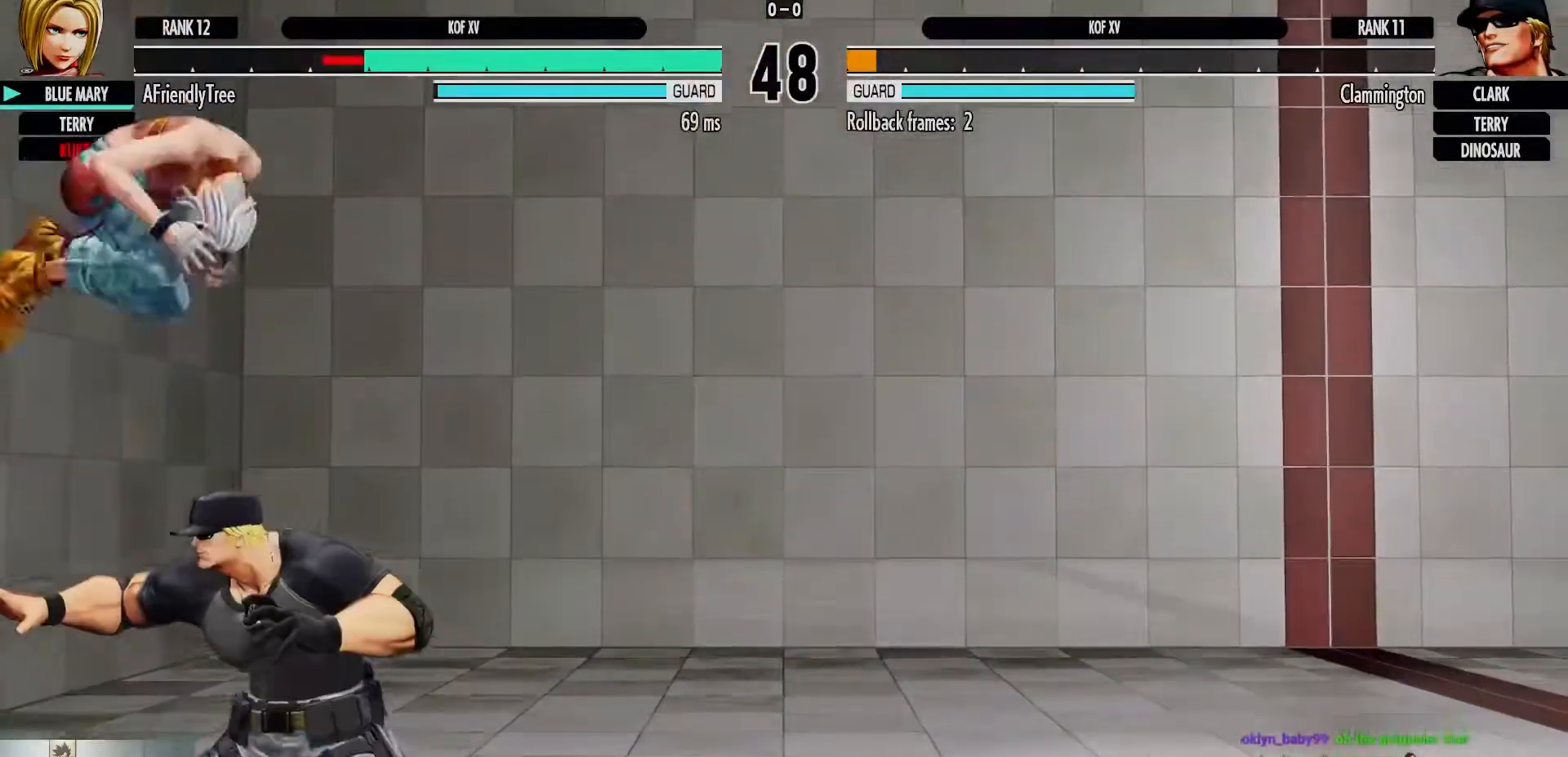
{"dt_ms": 500, "buttons": [], "left_stick": "down-left", "events": [[217, "SQUARE", "down"], [417, "SQUARE", "up"]]}
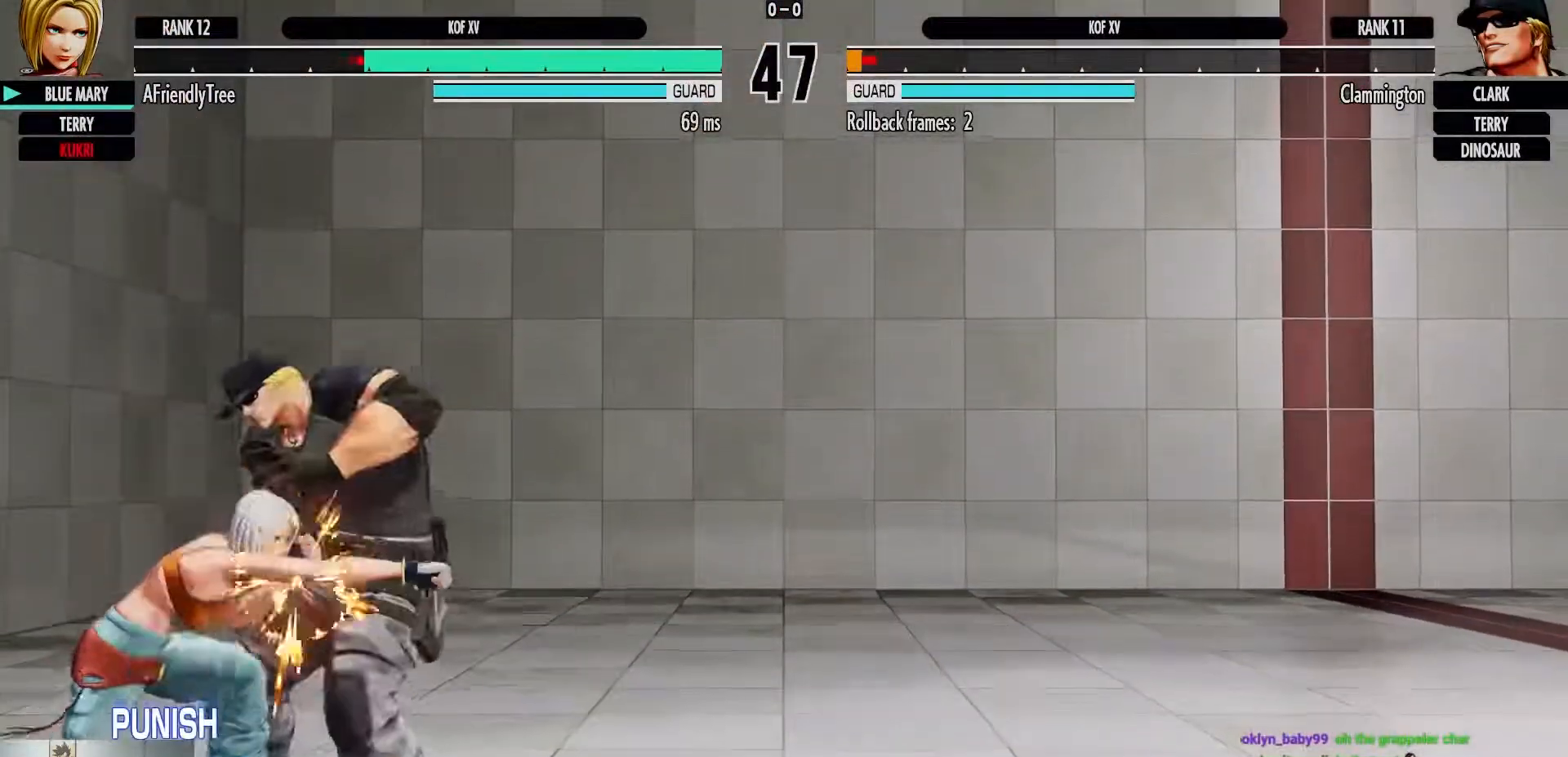
{"dt_ms": 500, "buttons": ["CIRCLE"], "left_stick": "down-left", "events": [[33, "SQUARE", "down"], [167, "SQUARE", "up"], [400, "CIRCLE", "down"]]}
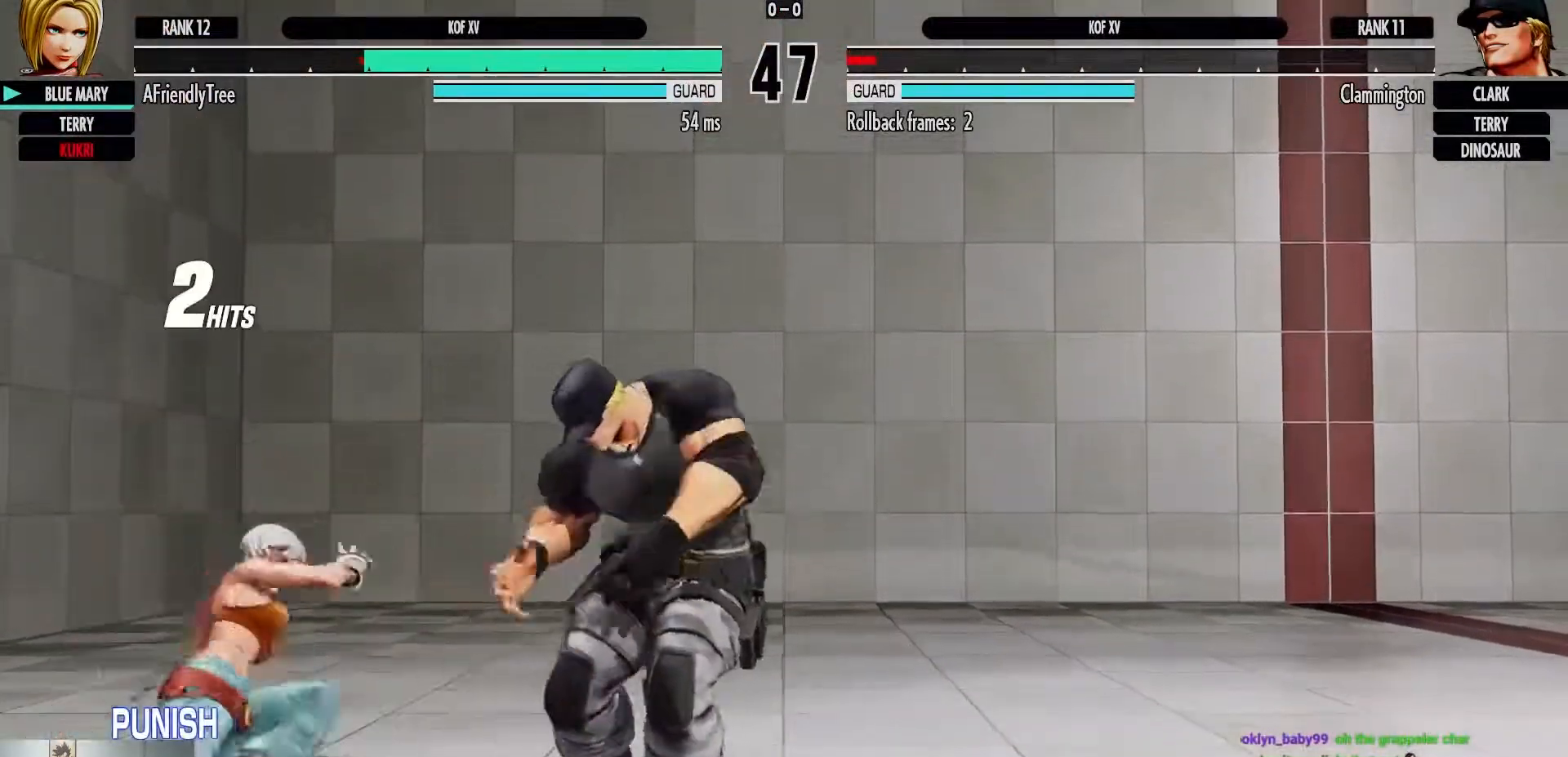
{"dt_ms": 500, "buttons": [], "left_stick": "down-left", "events": [[67, "CIRCLE", "up"]]}
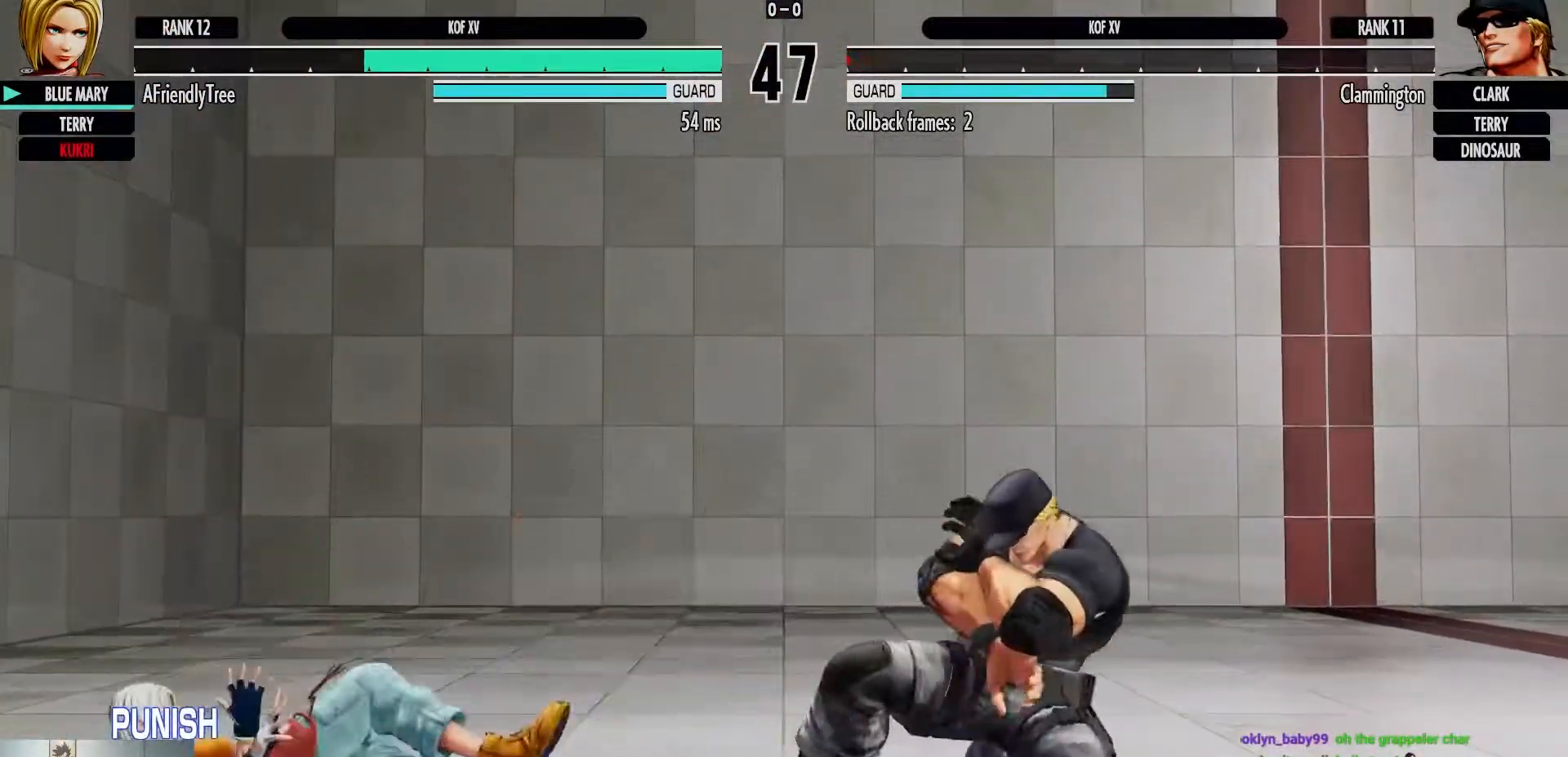
{"dt_ms": 500, "buttons": [], "left_stick": "center", "events": [[33, "left_stick", "center"], [100, "left_stick", "up-right"], [250, "left_stick", "center"]]}
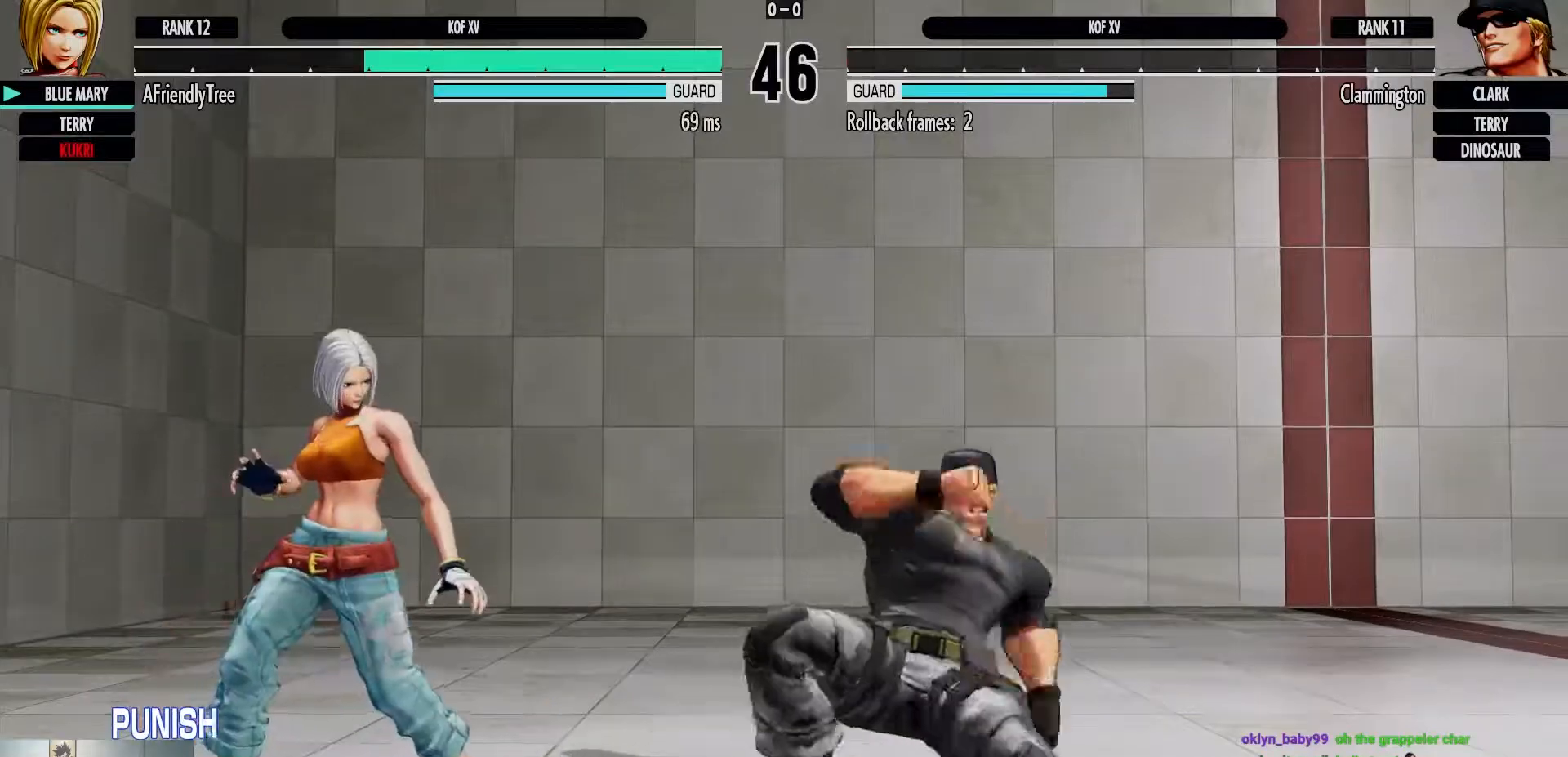
{"dt_ms": 500, "buttons": [], "left_stick": "right"}
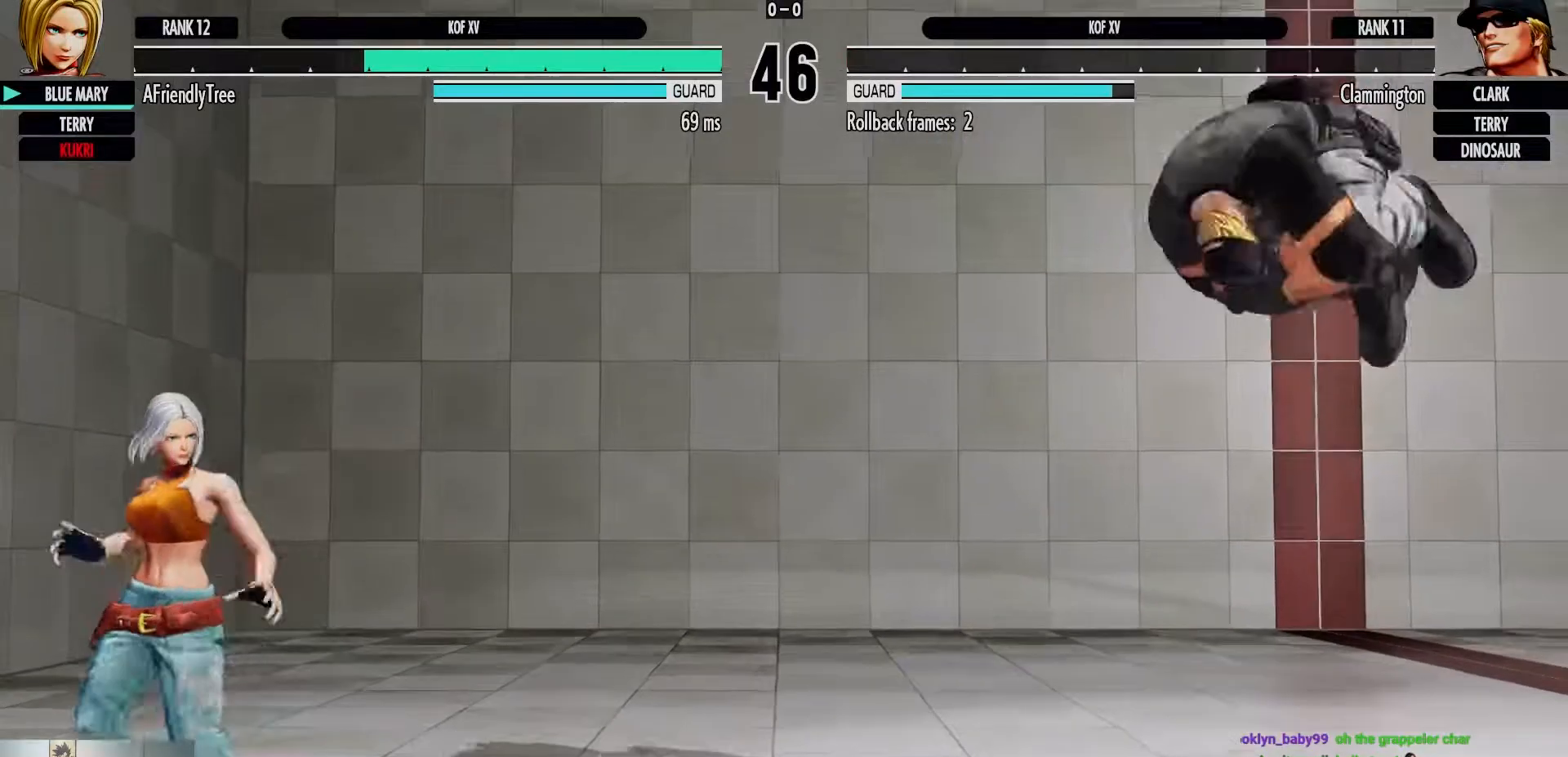
{"dt_ms": 500, "buttons": [], "left_stick": "left"}
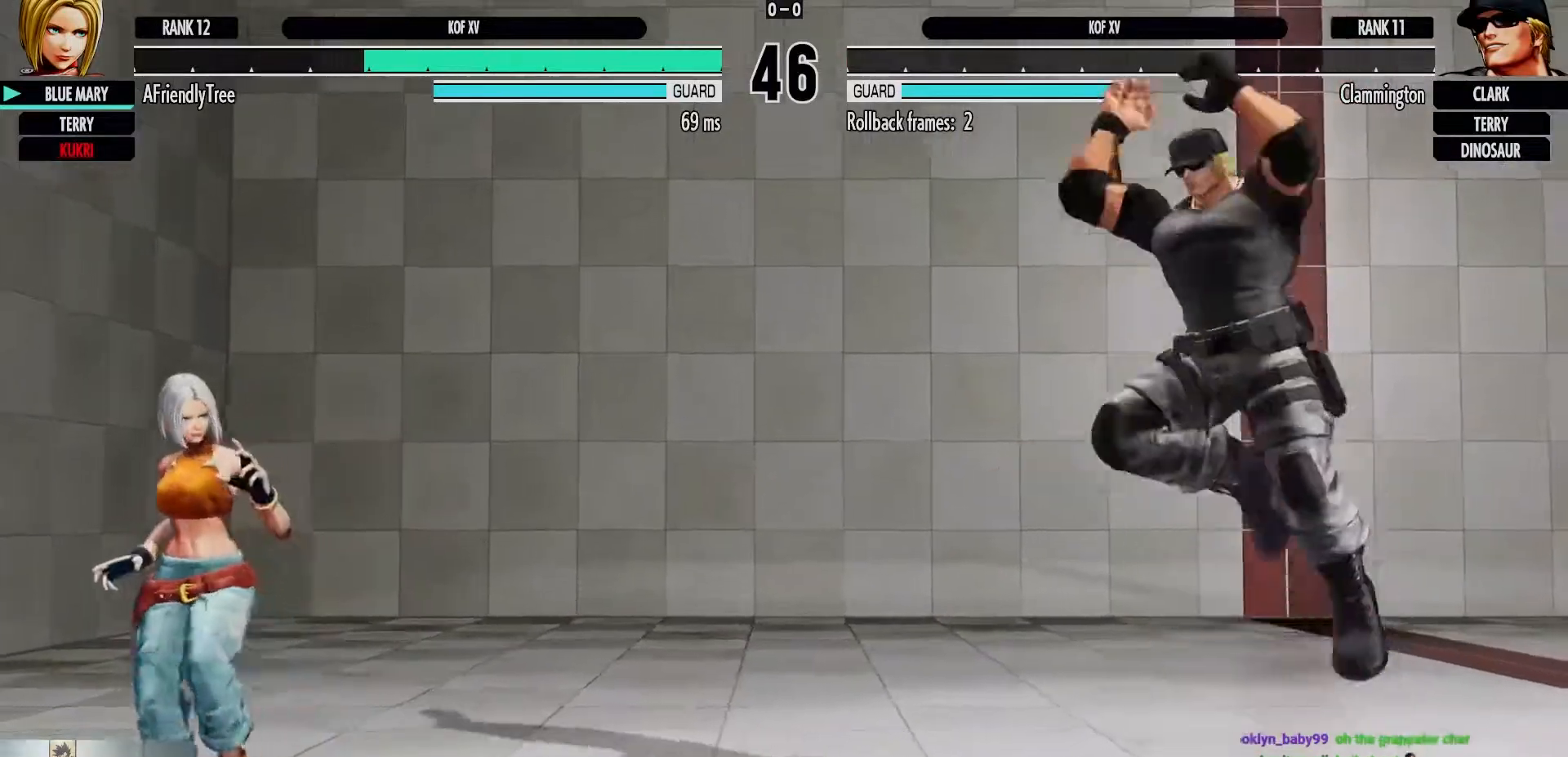
{"dt_ms": 500, "buttons": [], "left_stick": "center", "events": [[317, "left_stick", "up-right"], [433, "left_stick", "center"]]}
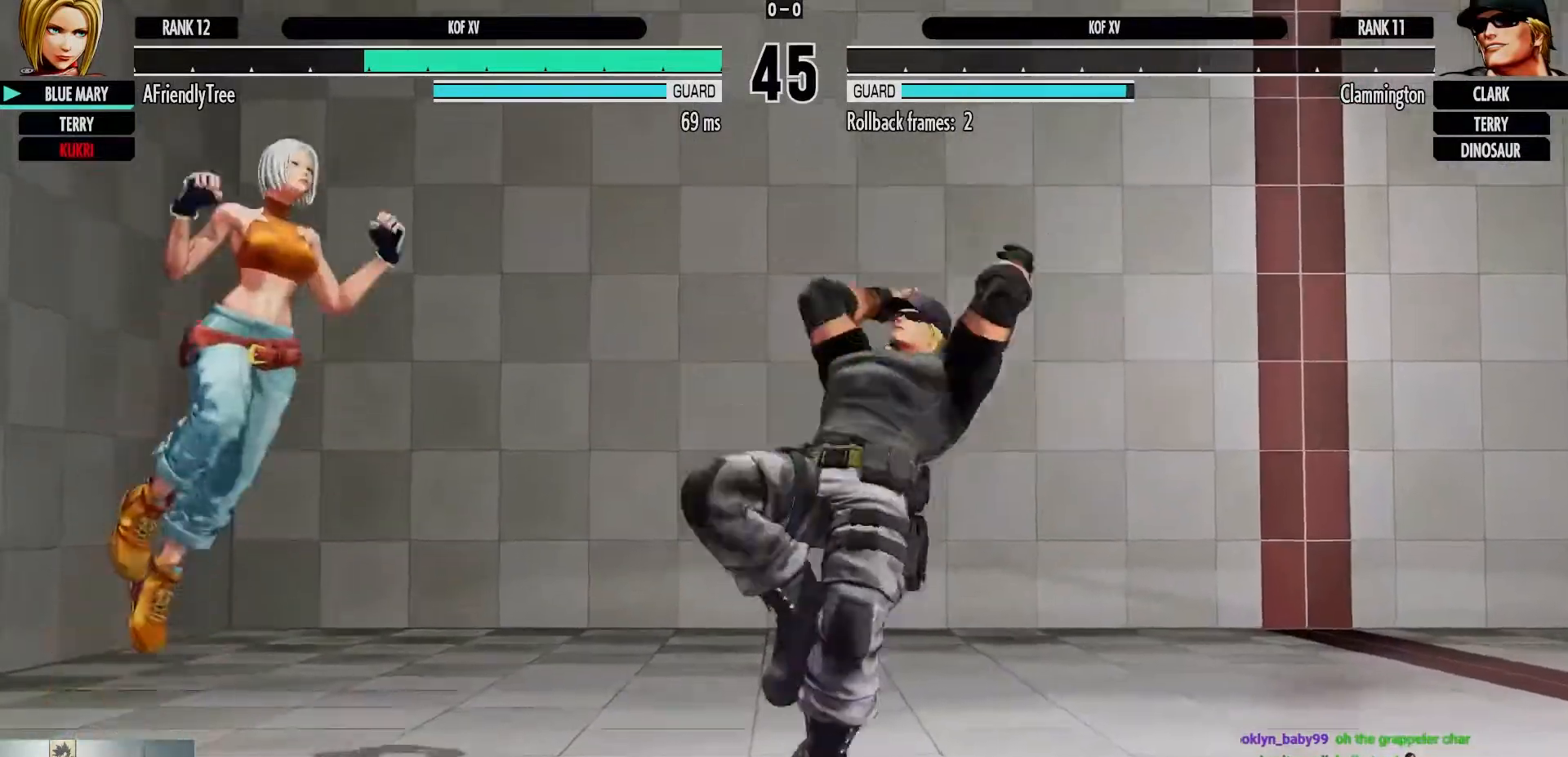
{"dt_ms": 1000, "buttons": [], "left_stick": "down-left"}
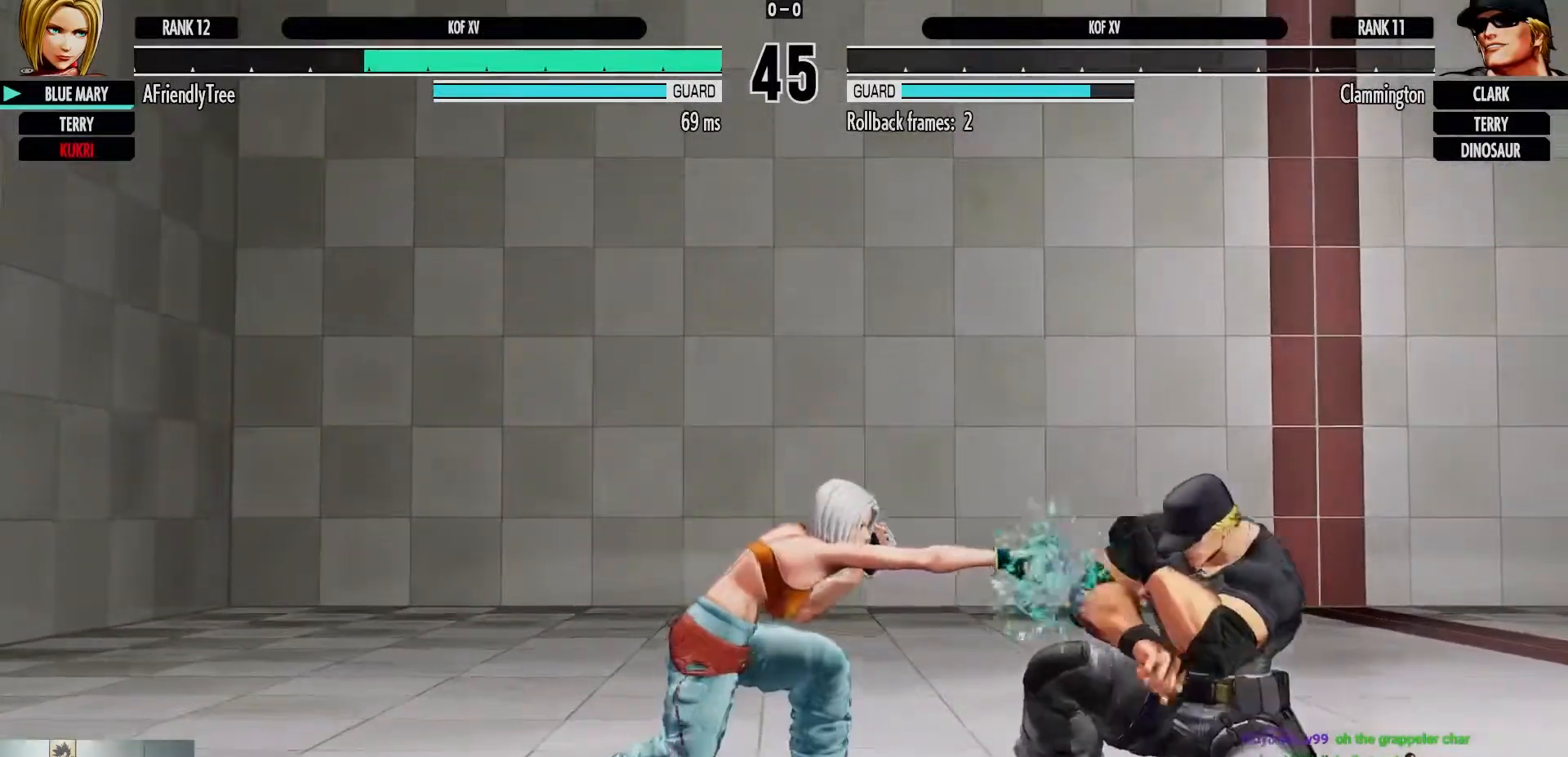
{"dt_ms": 500, "buttons": [], "left_stick": "left", "events": [[100, "CROSS", "down"], [250, "CROSS", "up"], [383, "left_stick", "left"]]}
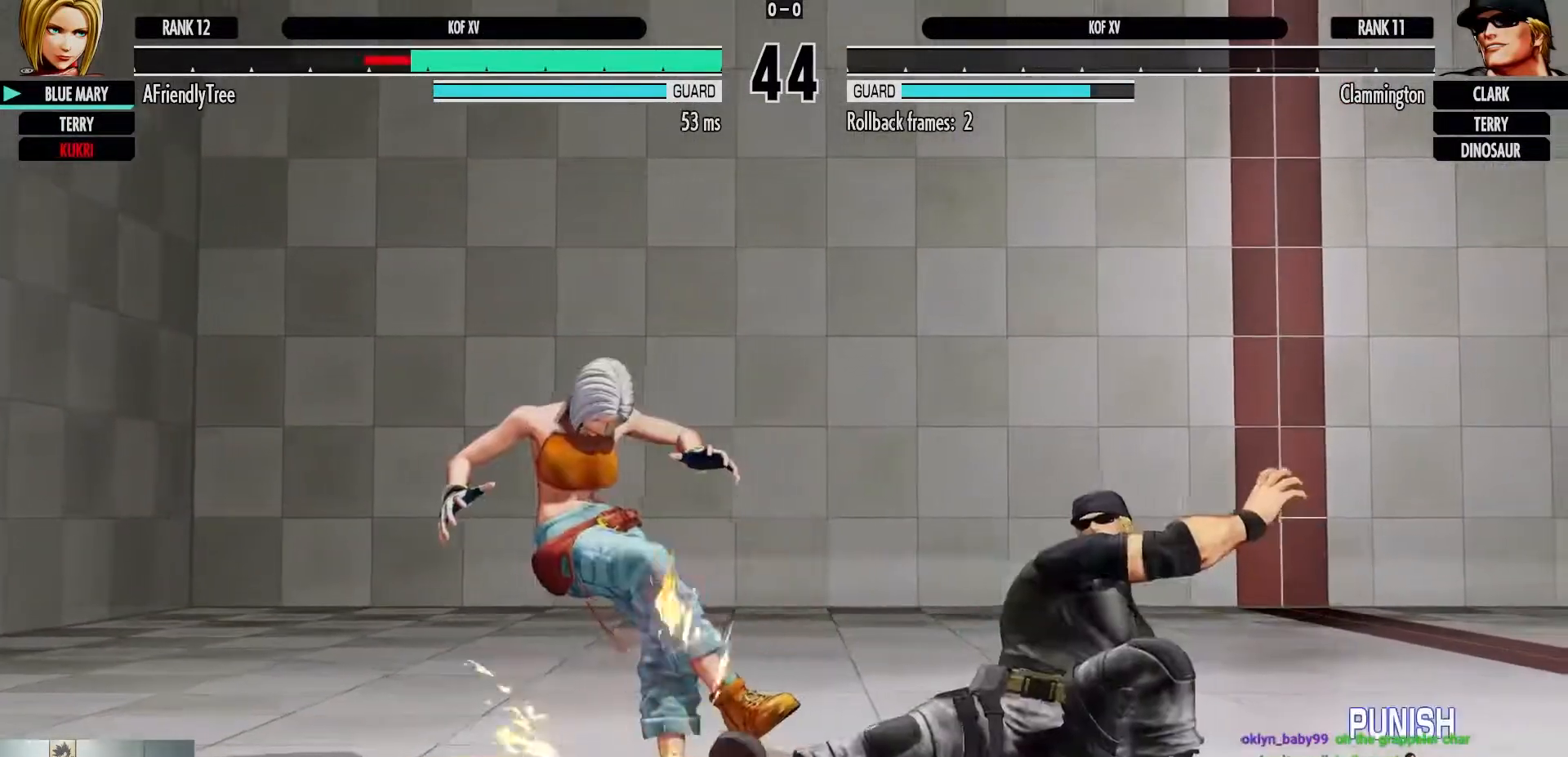
{"dt_ms": 500, "buttons": ["SQUARE", "TRIANGLE"], "left_stick": "left", "events": [[467, "SQUARE", "down"], [467, "TRIANGLE", "down"]]}
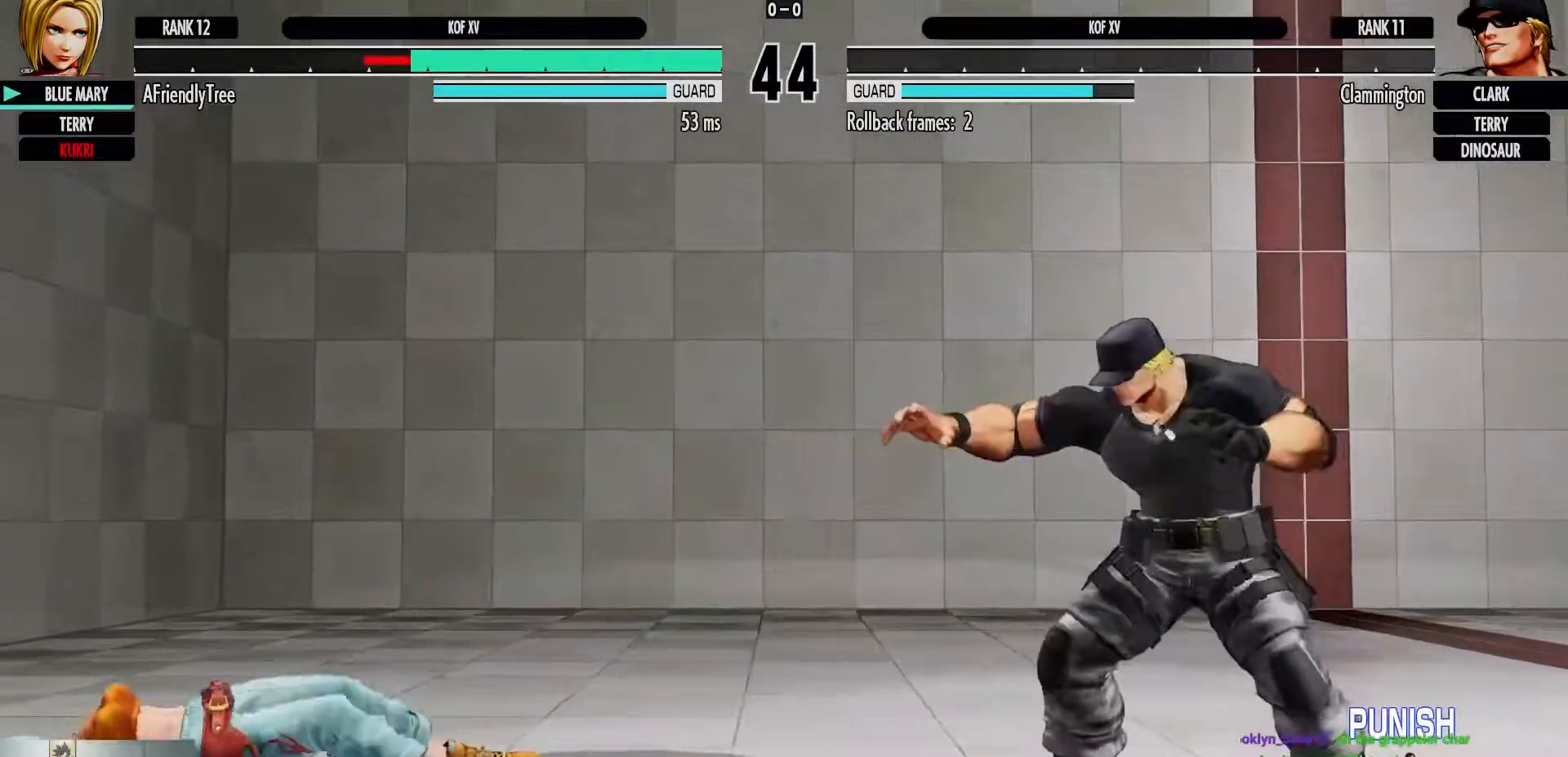
{"dt_ms": 500, "buttons": [], "left_stick": "left", "events": [[183, "SQUARE", "up"], [200, "TRIANGLE", "up"]]}
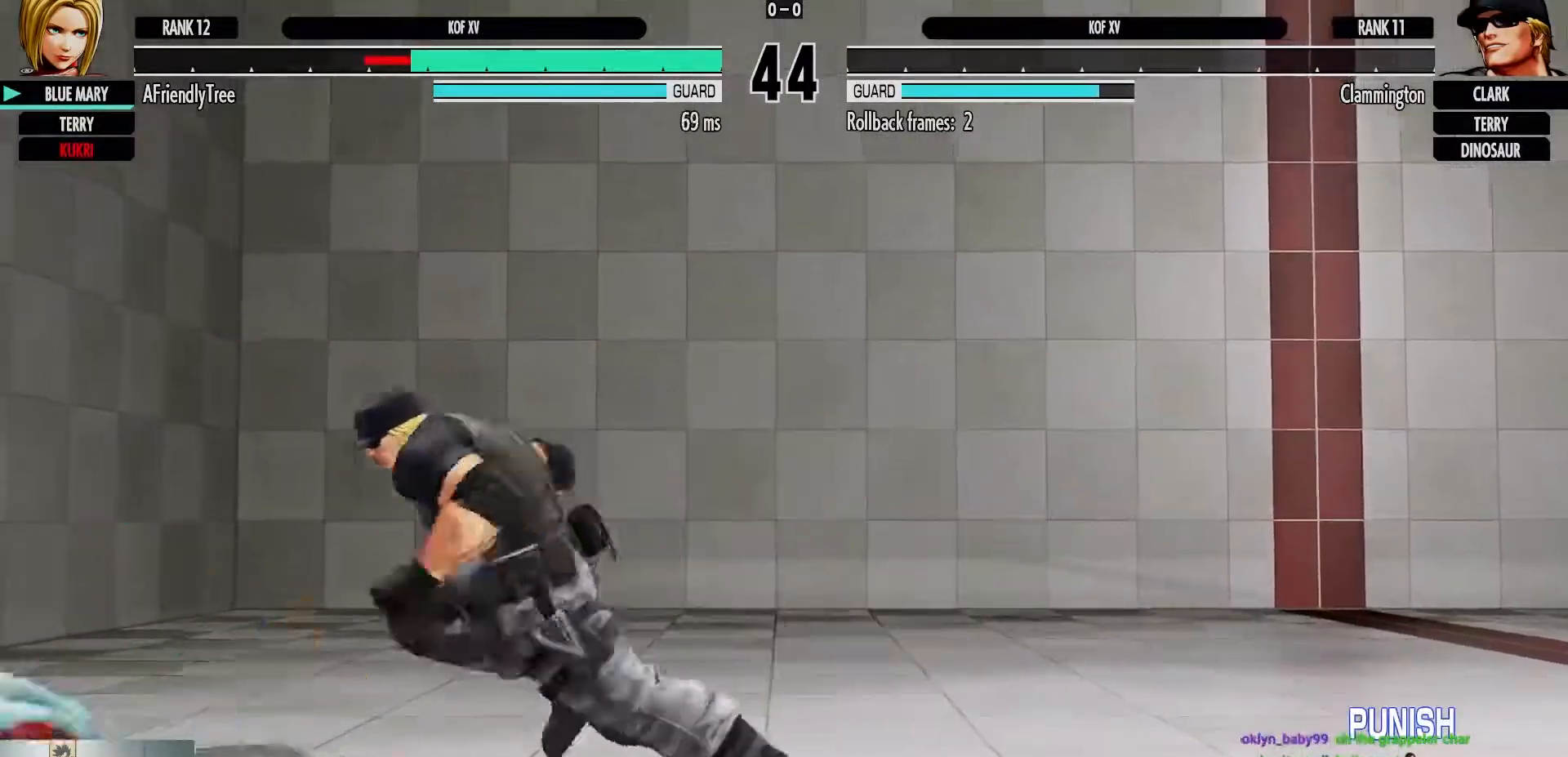
{"dt_ms": 500, "buttons": [], "left_stick": "down-left", "events": [[167, "left_stick", "down-left"], [267, "SQUARE", "down"], [467, "SQUARE", "up"]]}
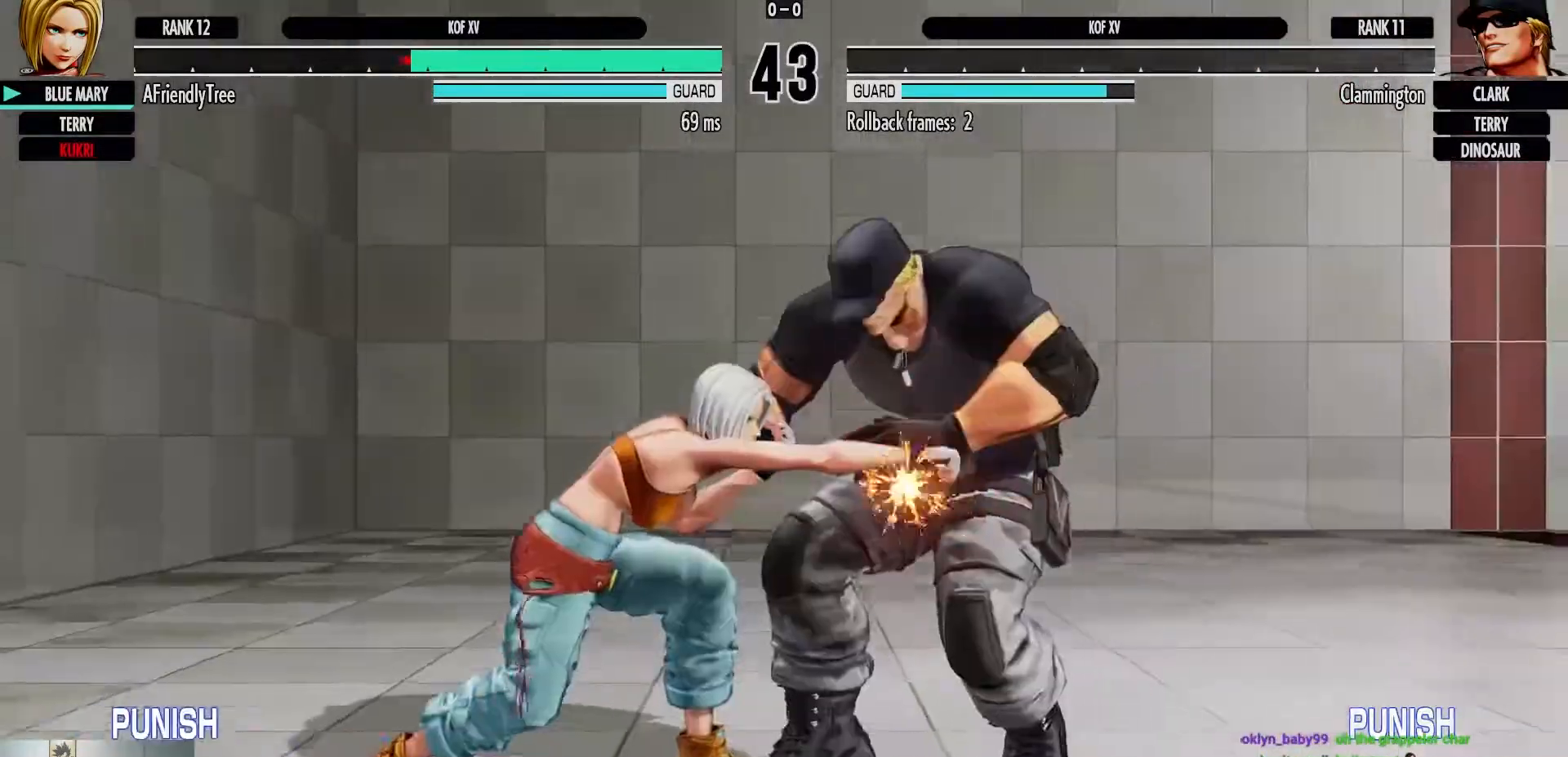
{"dt_ms": 500, "buttons": [], "left_stick": "center", "events": [[33, "SQUARE", "down"], [167, "SQUARE", "up"], [400, "left_stick", "center"]]}